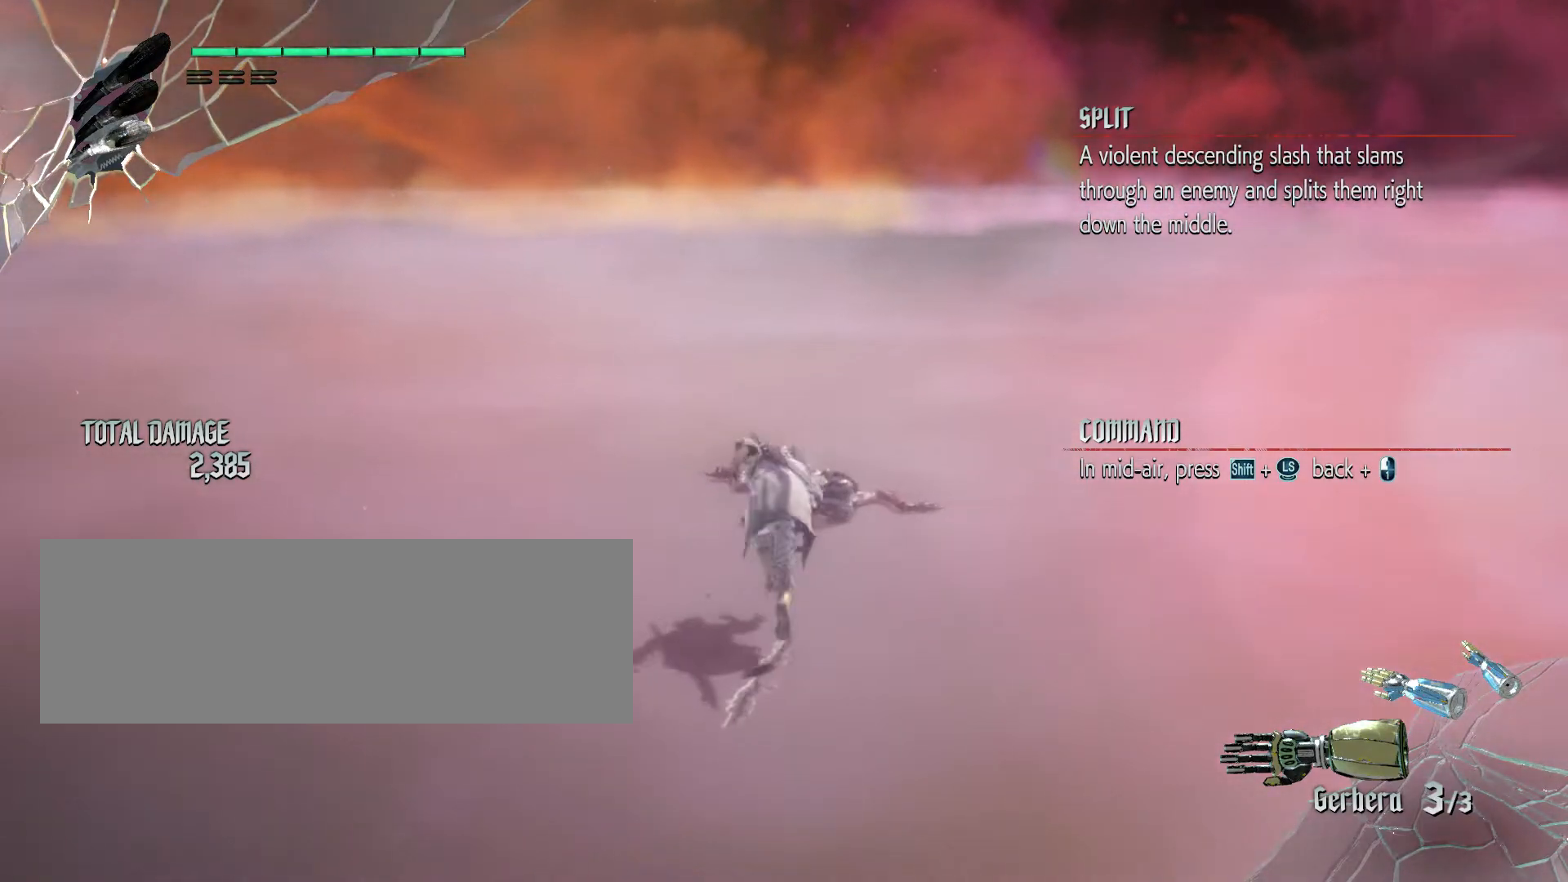
Gameplay with keyboard and mouse; each line is a JSON object with the keys and mouse buttons held at the frame after it. "events" lists presses ("down") and releases ("up") of "a", "alt_l", "alt_r", "backspace", "caps_lock", "ctrl_l", "ctrl_r", "down", "escape", "f1", "f10", "f11", "f12", "f2", "f3", "f4", "f5", "f6", "f7", "f8", "f9", "left", "return", "right", "s", "shift_l", "shift_r", "space", "tab", "up", "mouse_left", "mouse_wheel" and "mouse_right" between this image and that frame as [ms after this image, input, new state], when the widget could be followed in between. "mouse_left", "mouse_wheel", "mouse_right" = the "left", "wheel", "right" buttons of the "mouse" list. No other keys are recorded. "wheel" means that the mouse wheel is clicked or scrolled. Not read: mouse_move.
{"keys": [], "mouse": [], "events": []}
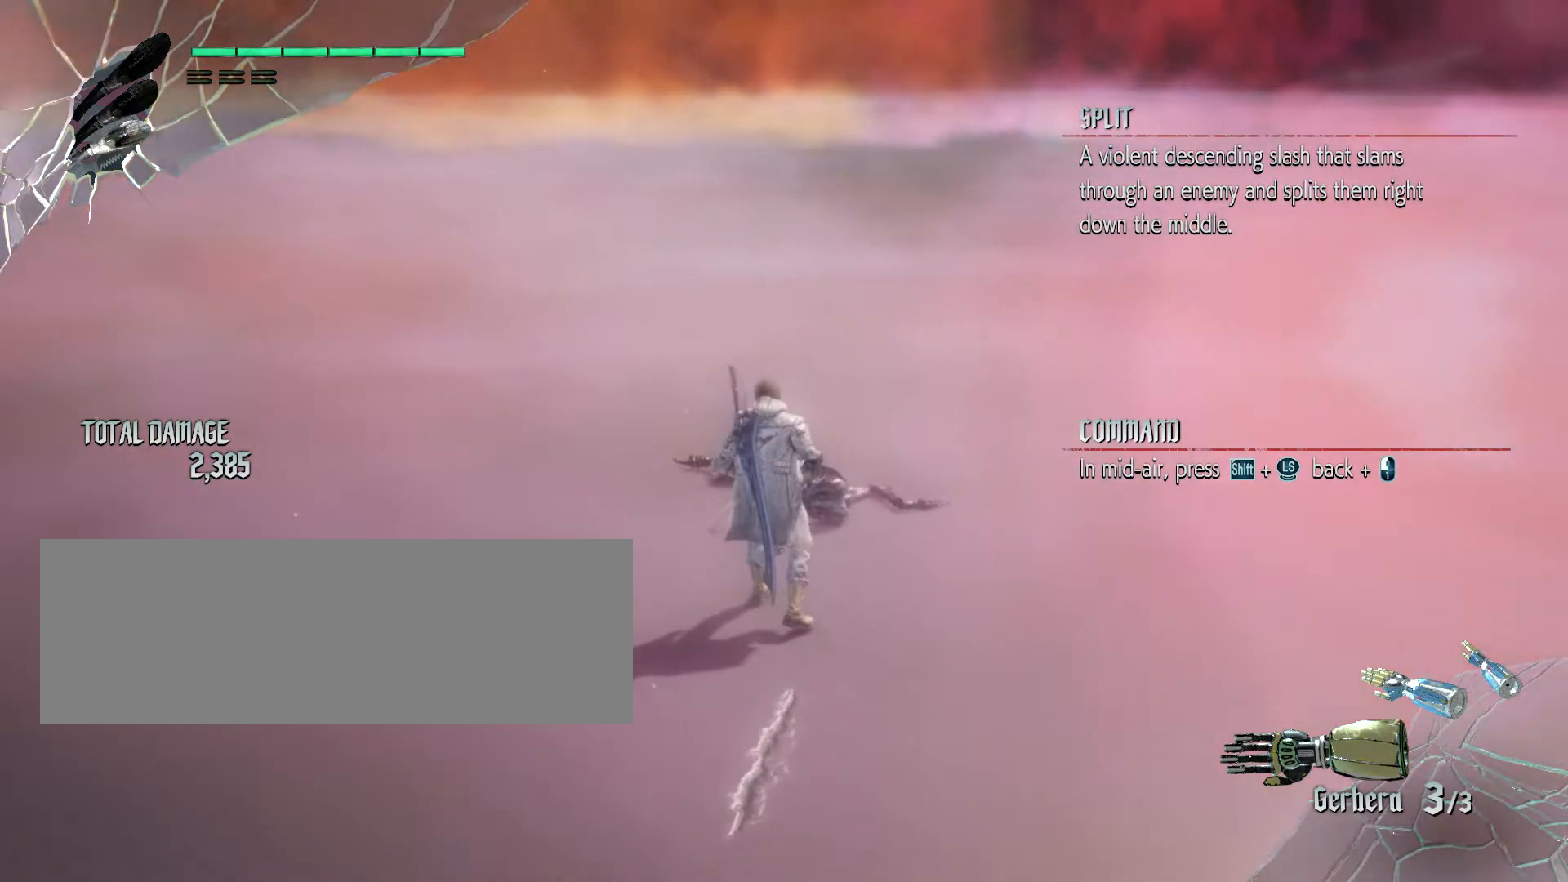
{"keys": ["s"], "mouse": [], "events": [[483, "s", "down"]]}
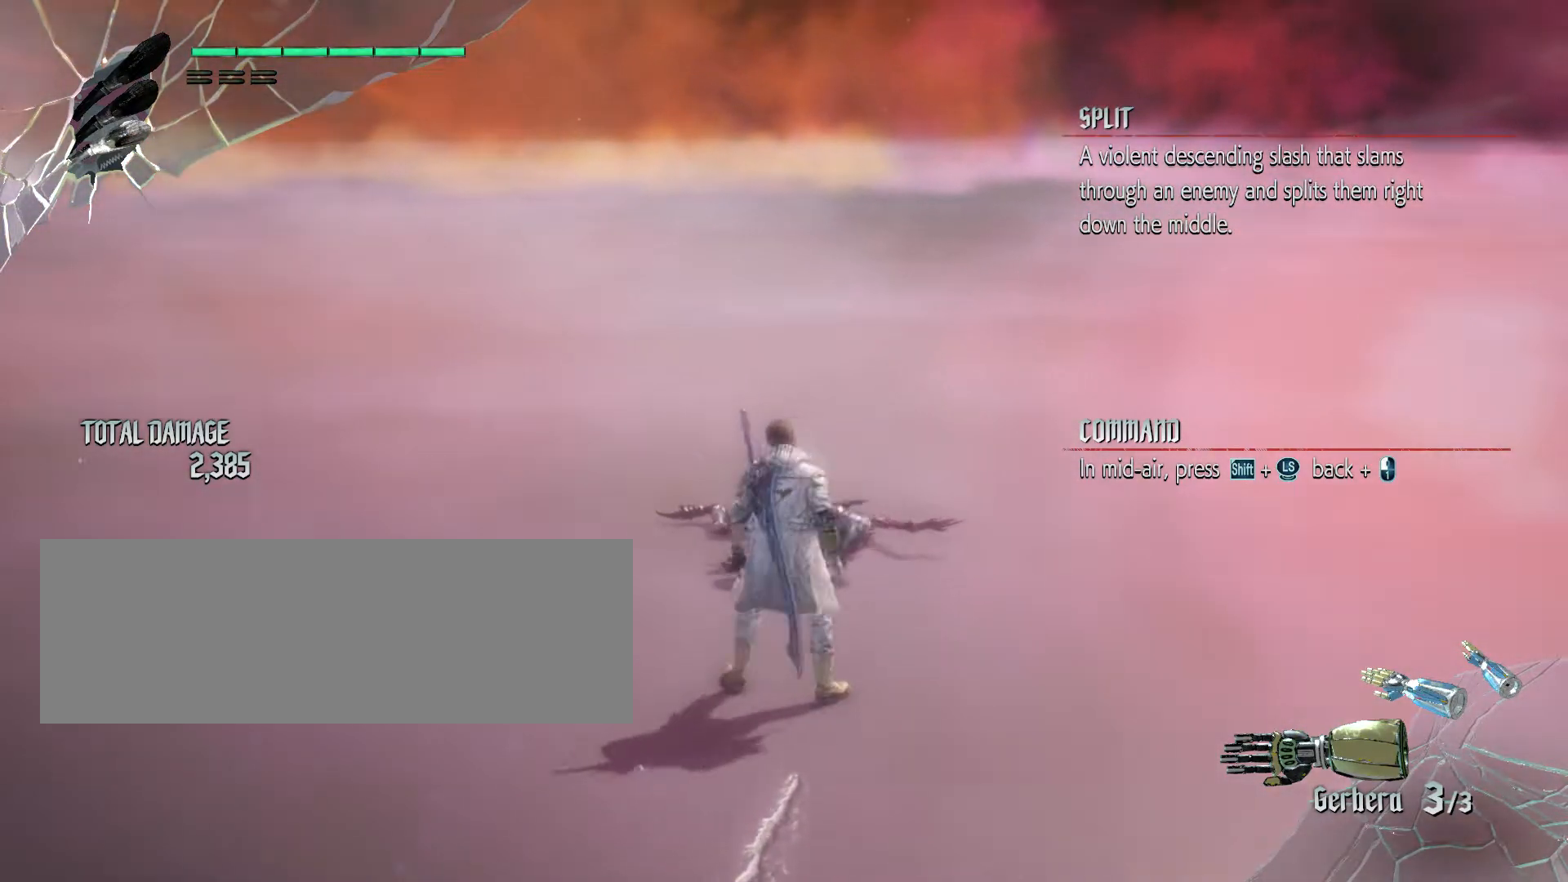
{"keys": ["s"], "mouse": [], "events": []}
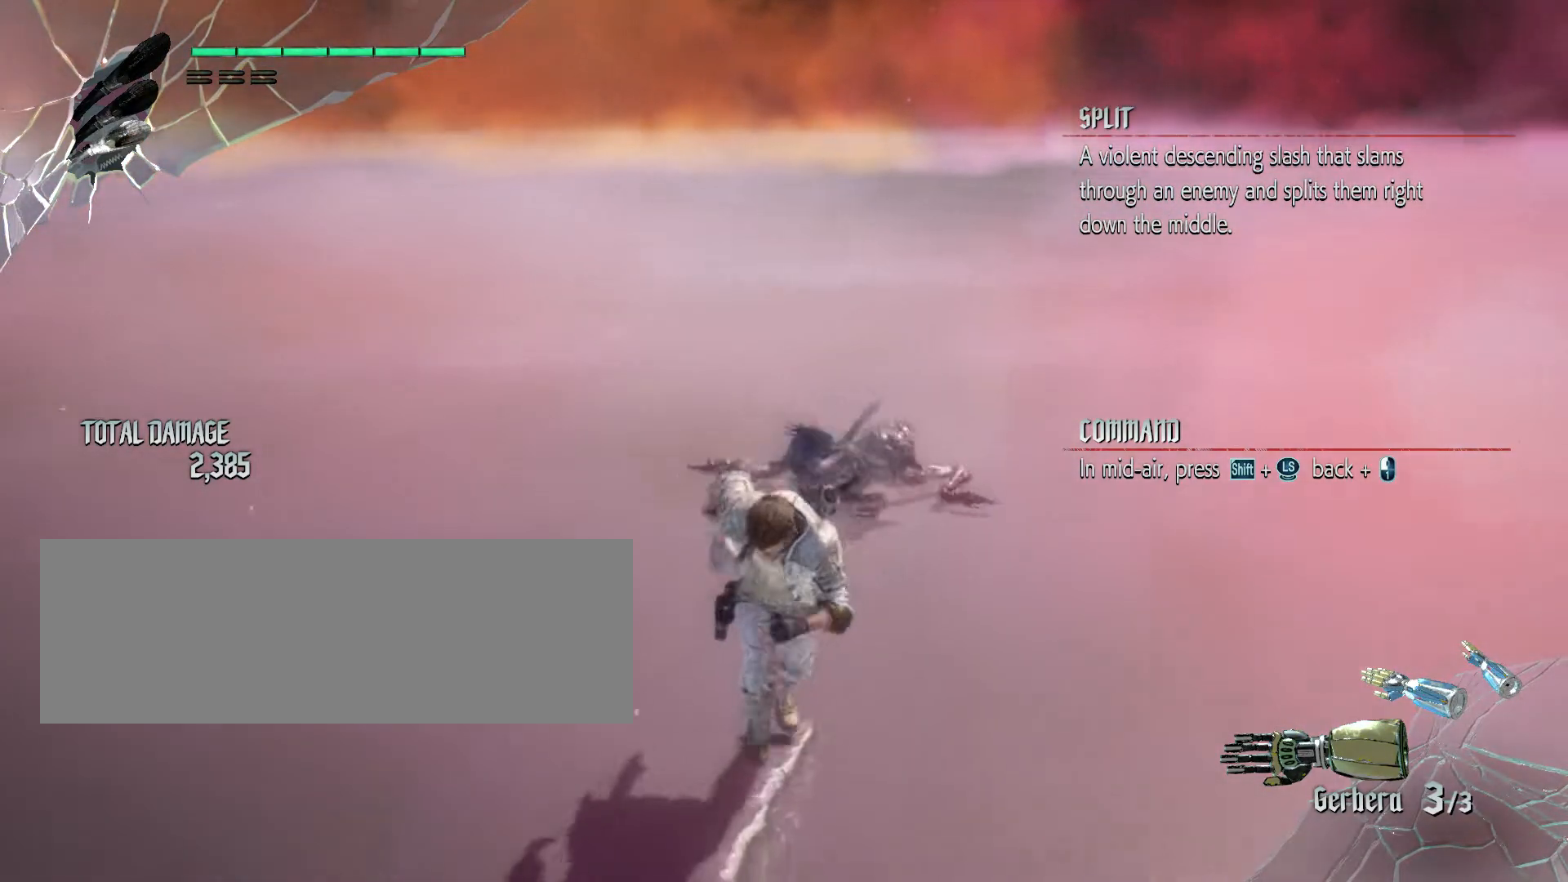
{"keys": [], "mouse": [], "events": [[200, "s", "up"]]}
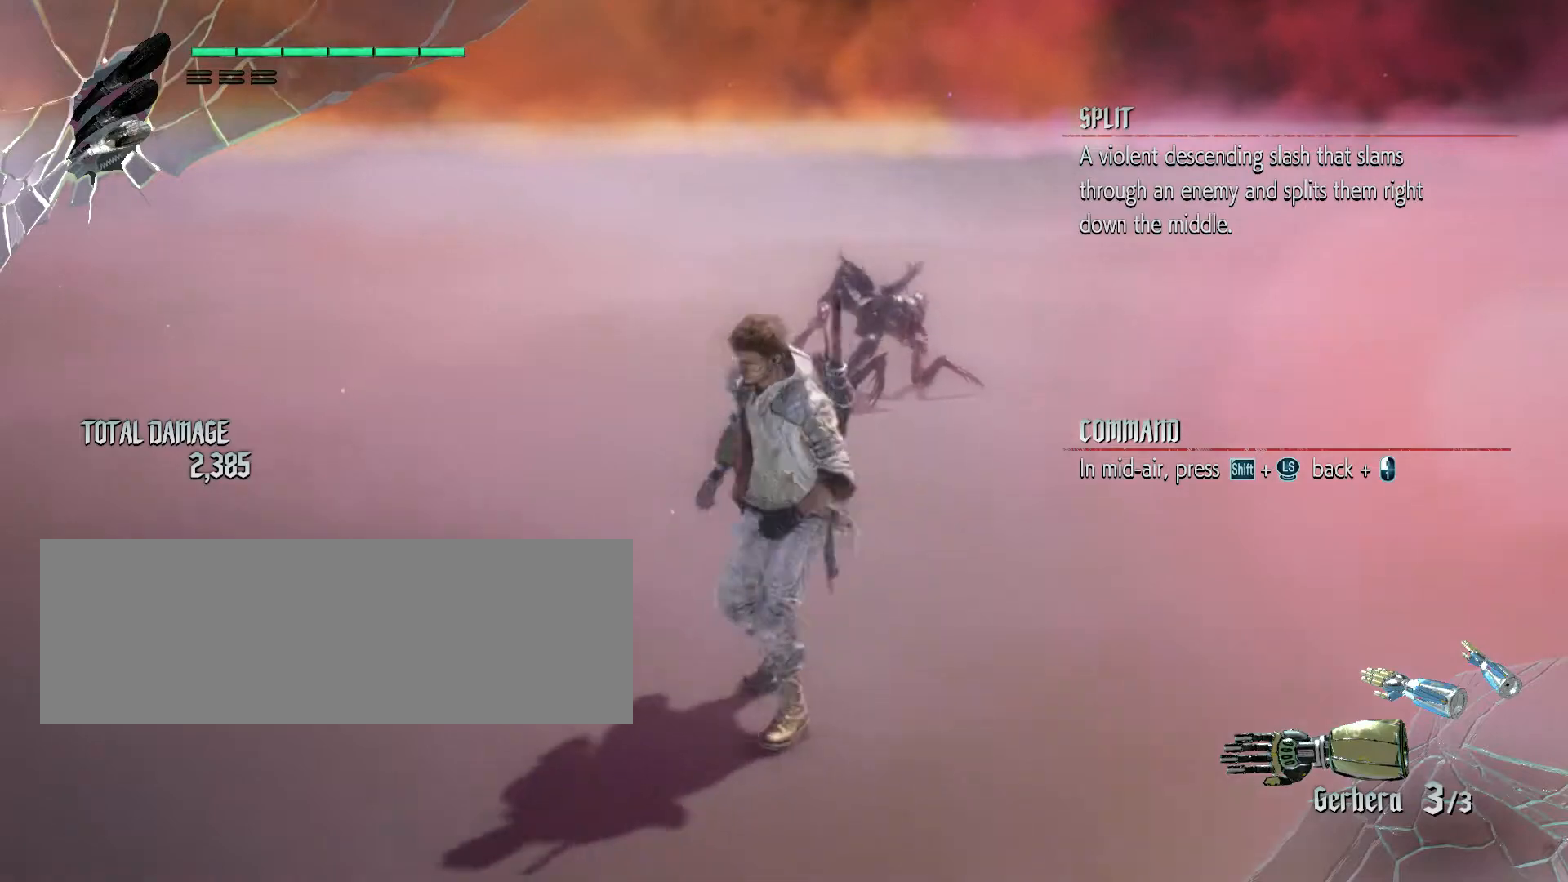
{"keys": [], "mouse": [], "events": []}
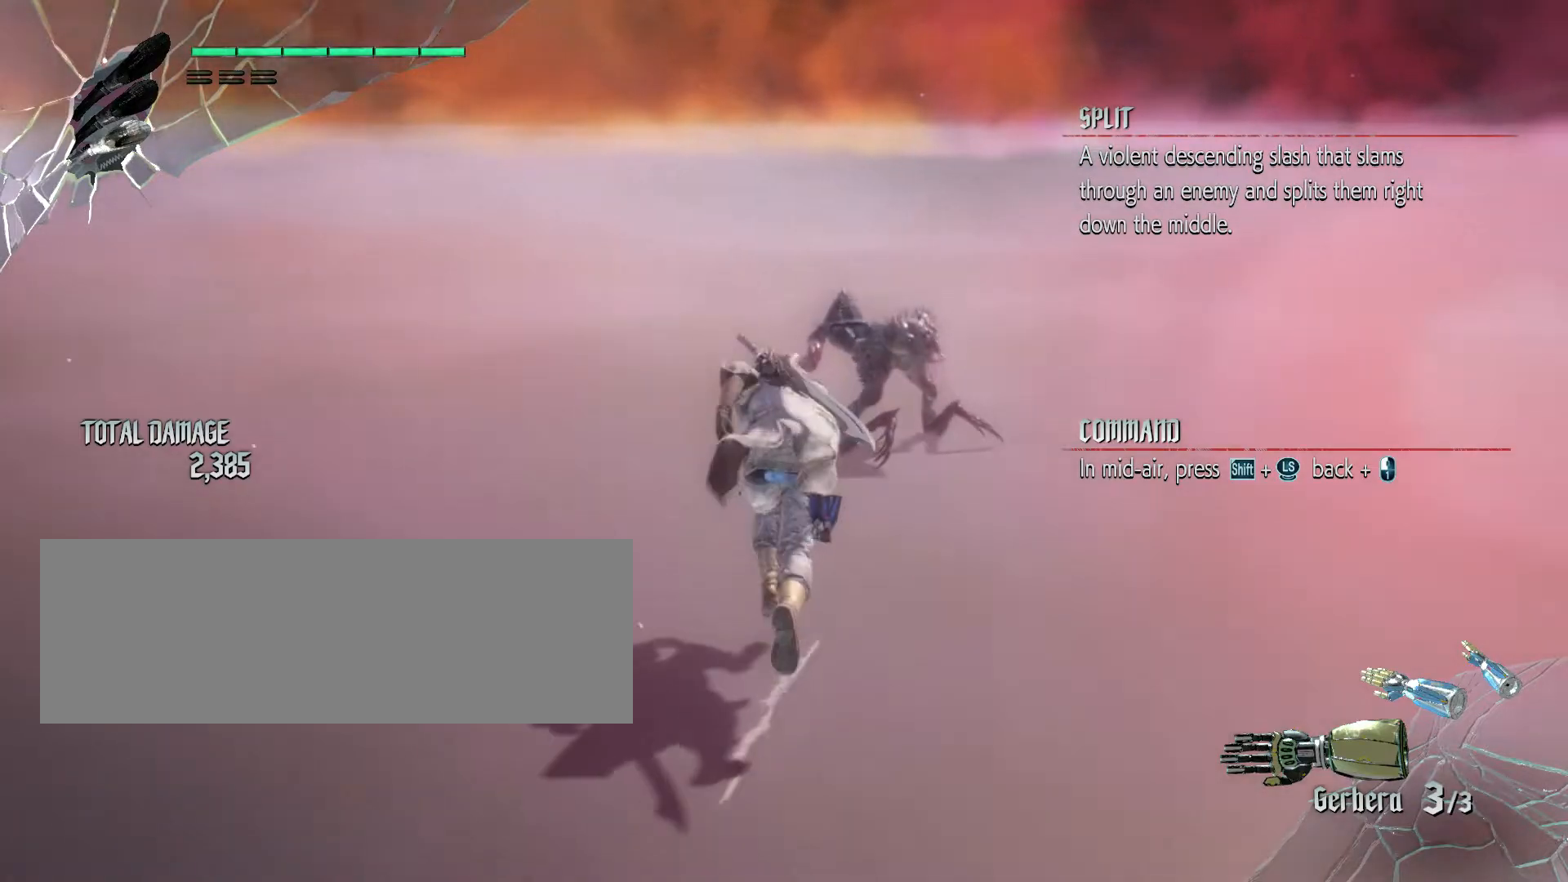
{"keys": ["shift_l"], "mouse": [], "events": [[33, "shift_l", "down"]]}
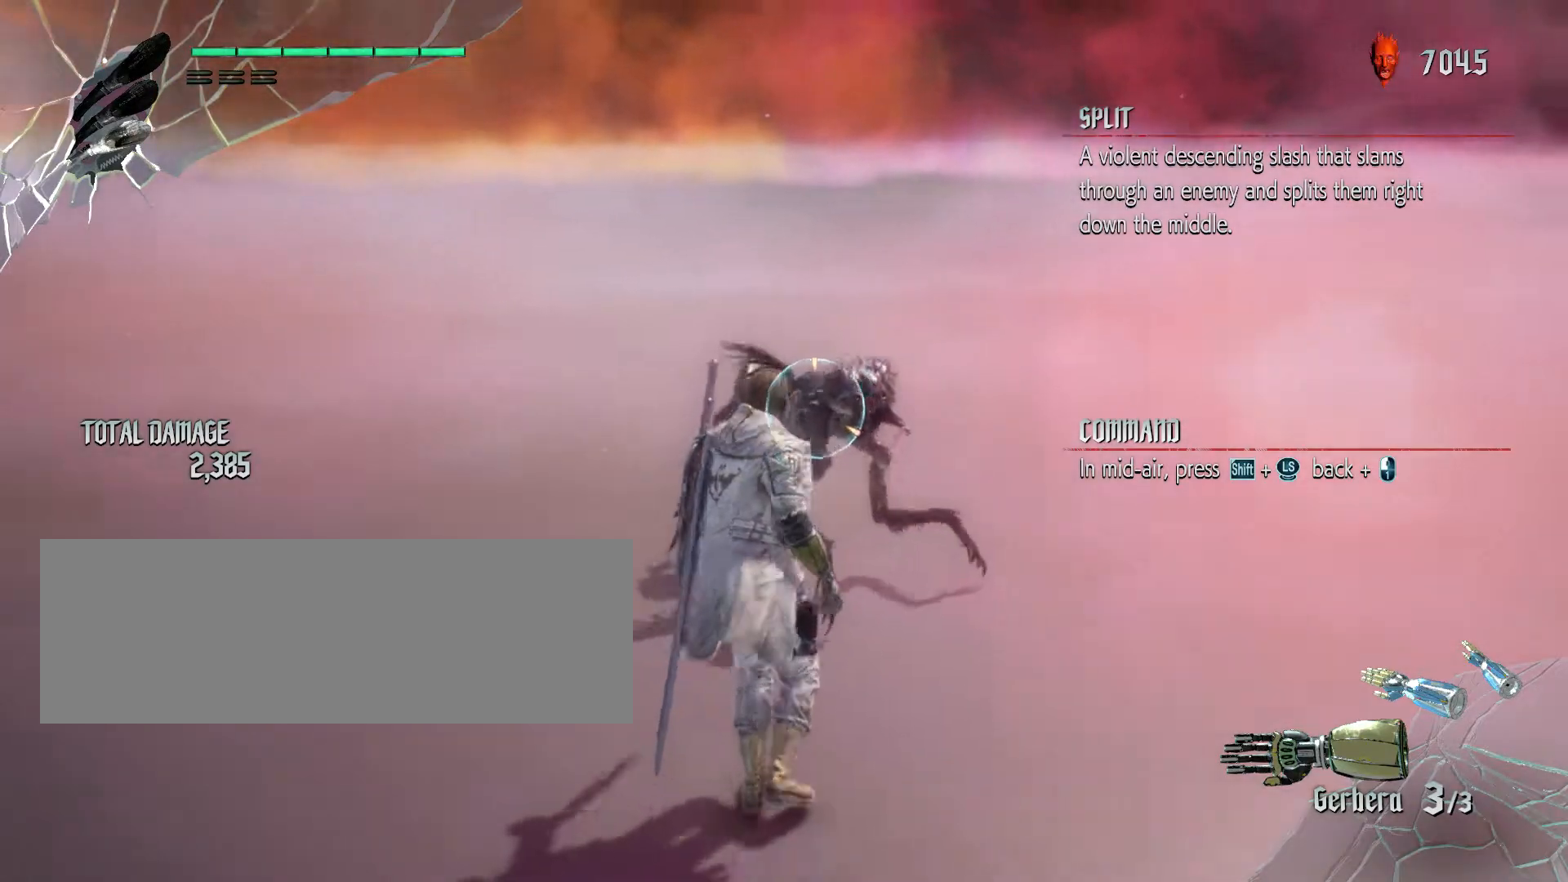
{"keys": [], "mouse": [], "events": [[67, "shift_l", "up"]]}
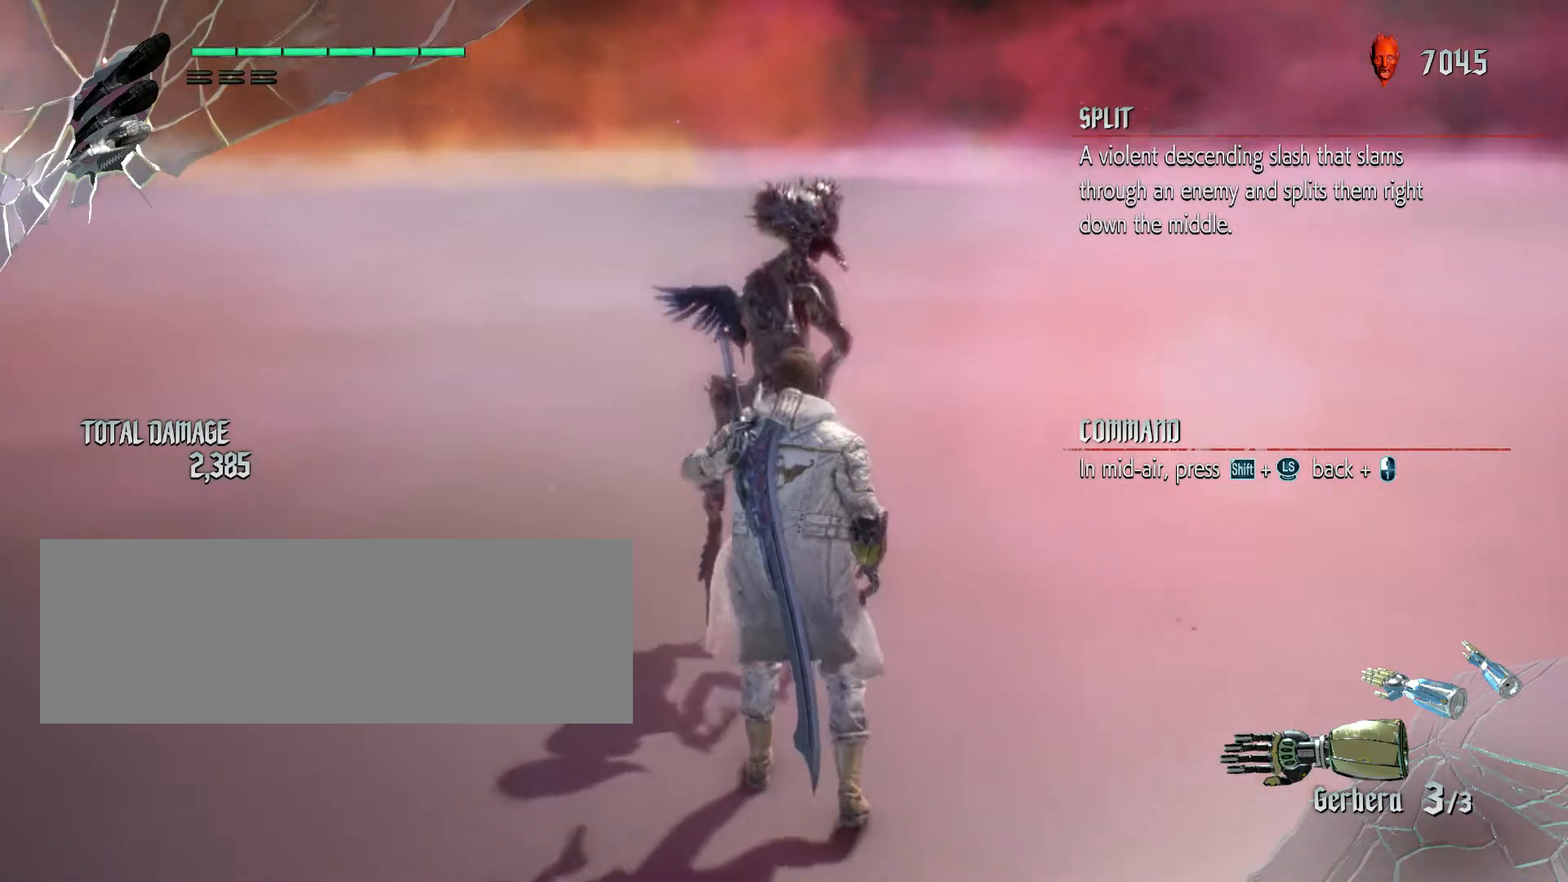
{"keys": [], "mouse": [], "events": []}
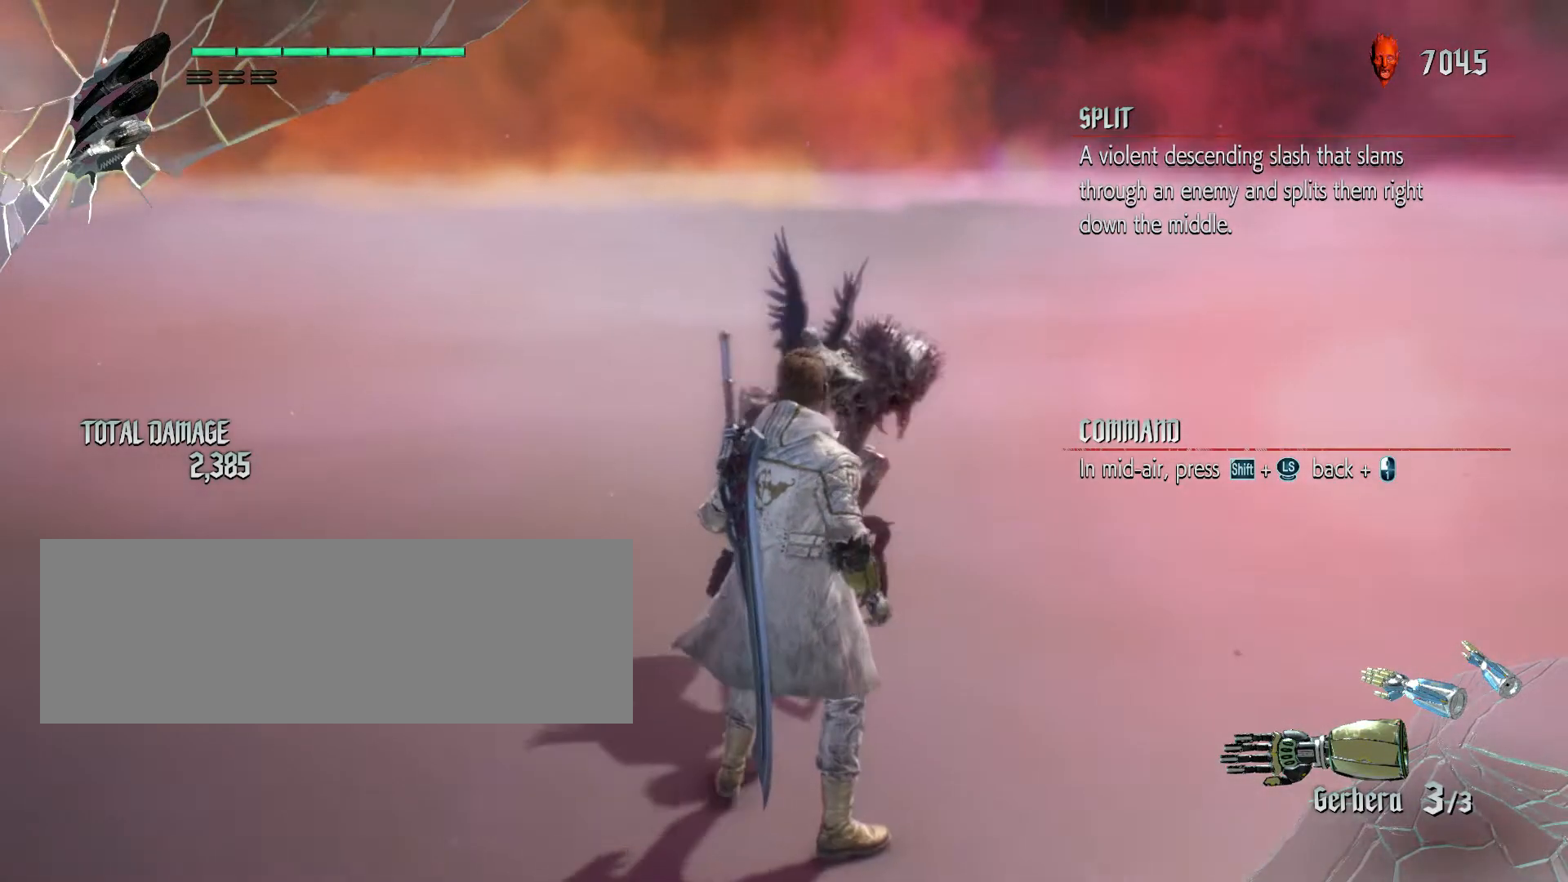
{"keys": ["s", "shift_l"], "mouse": [], "events": [[250, "shift_l", "down"], [483, "s", "down"]]}
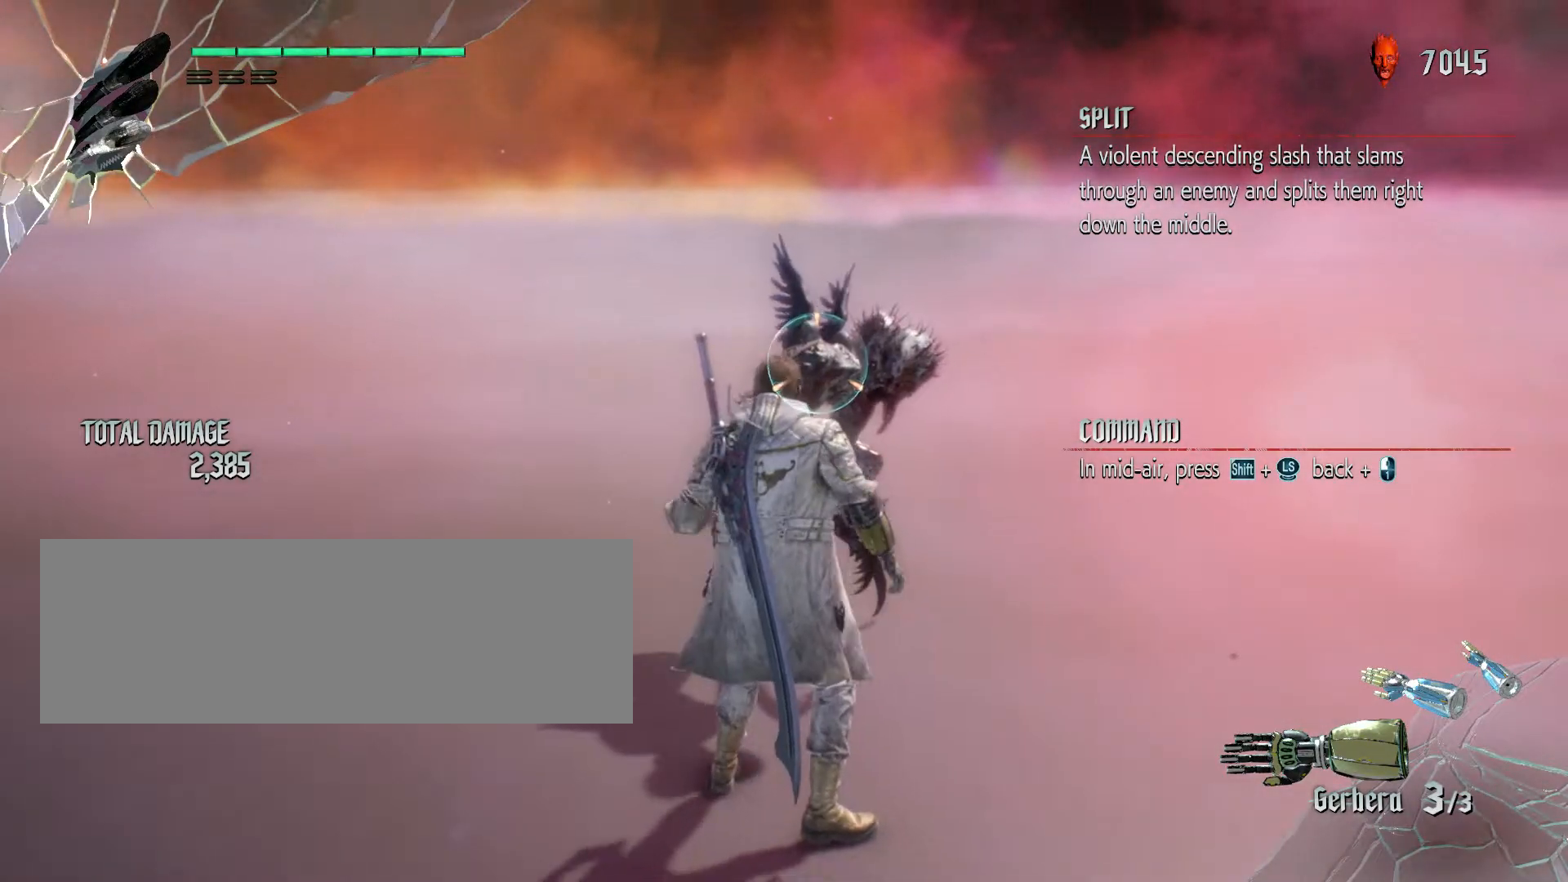
{"keys": ["s", "shift_l"], "mouse": ["left"], "events": [[67, "mouse_left", "down"], [233, "mouse_left", "up"], [300, "mouse_left", "down"], [433, "mouse_left", "up"], [500, "mouse_left", "down"]]}
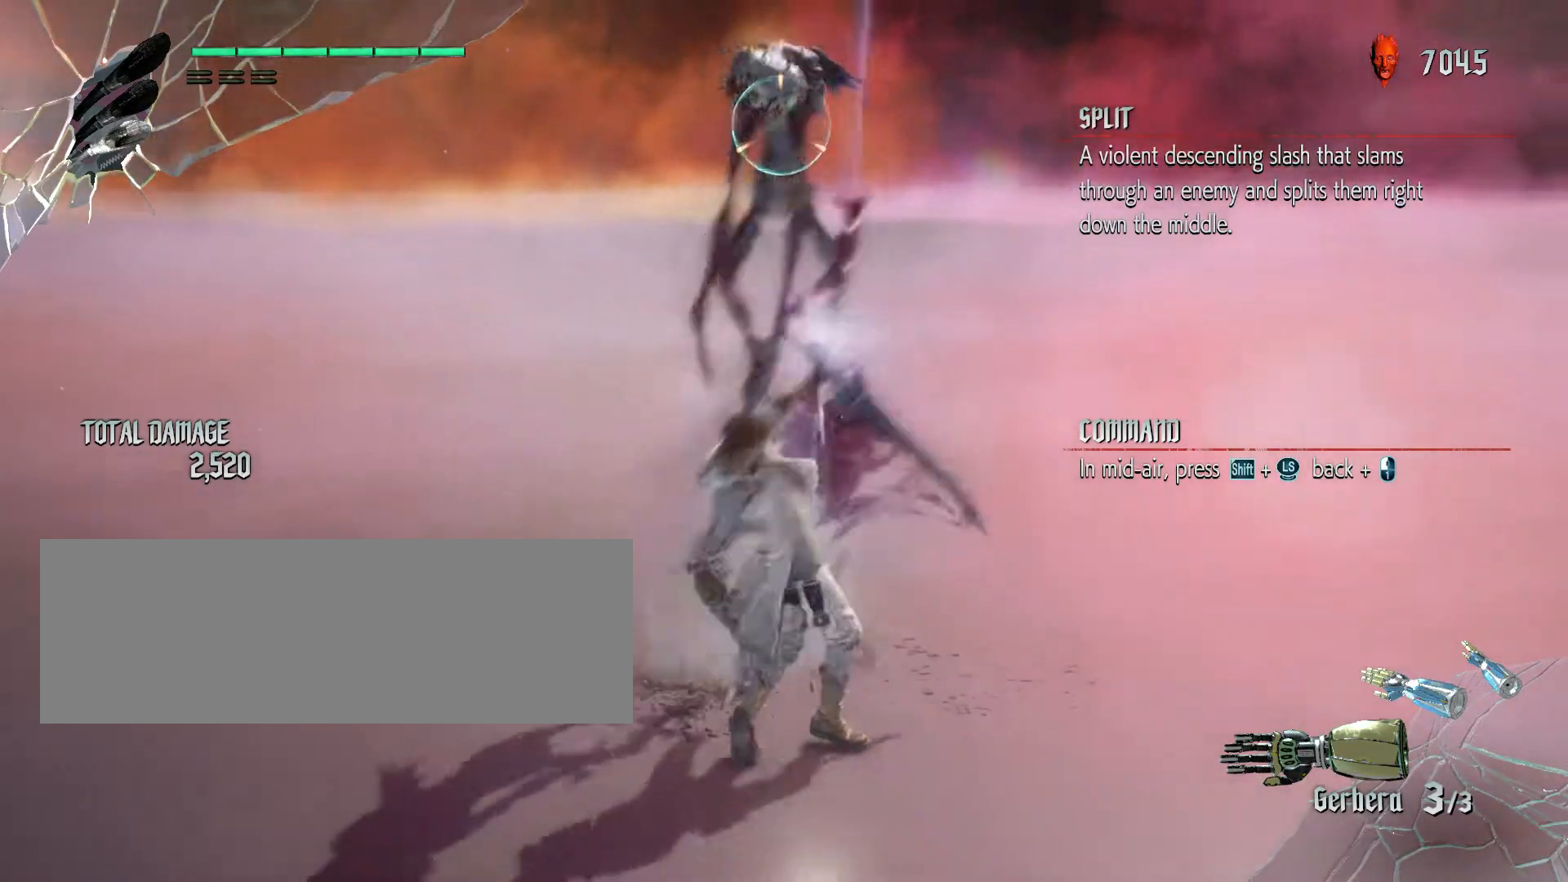
{"keys": [], "mouse": ["left"], "events": [[183, "mouse_left", "up"], [250, "mouse_left", "down"], [367, "shift_l", "up"], [383, "mouse_left", "up"], [417, "s", "up"], [450, "mouse_left", "down"]]}
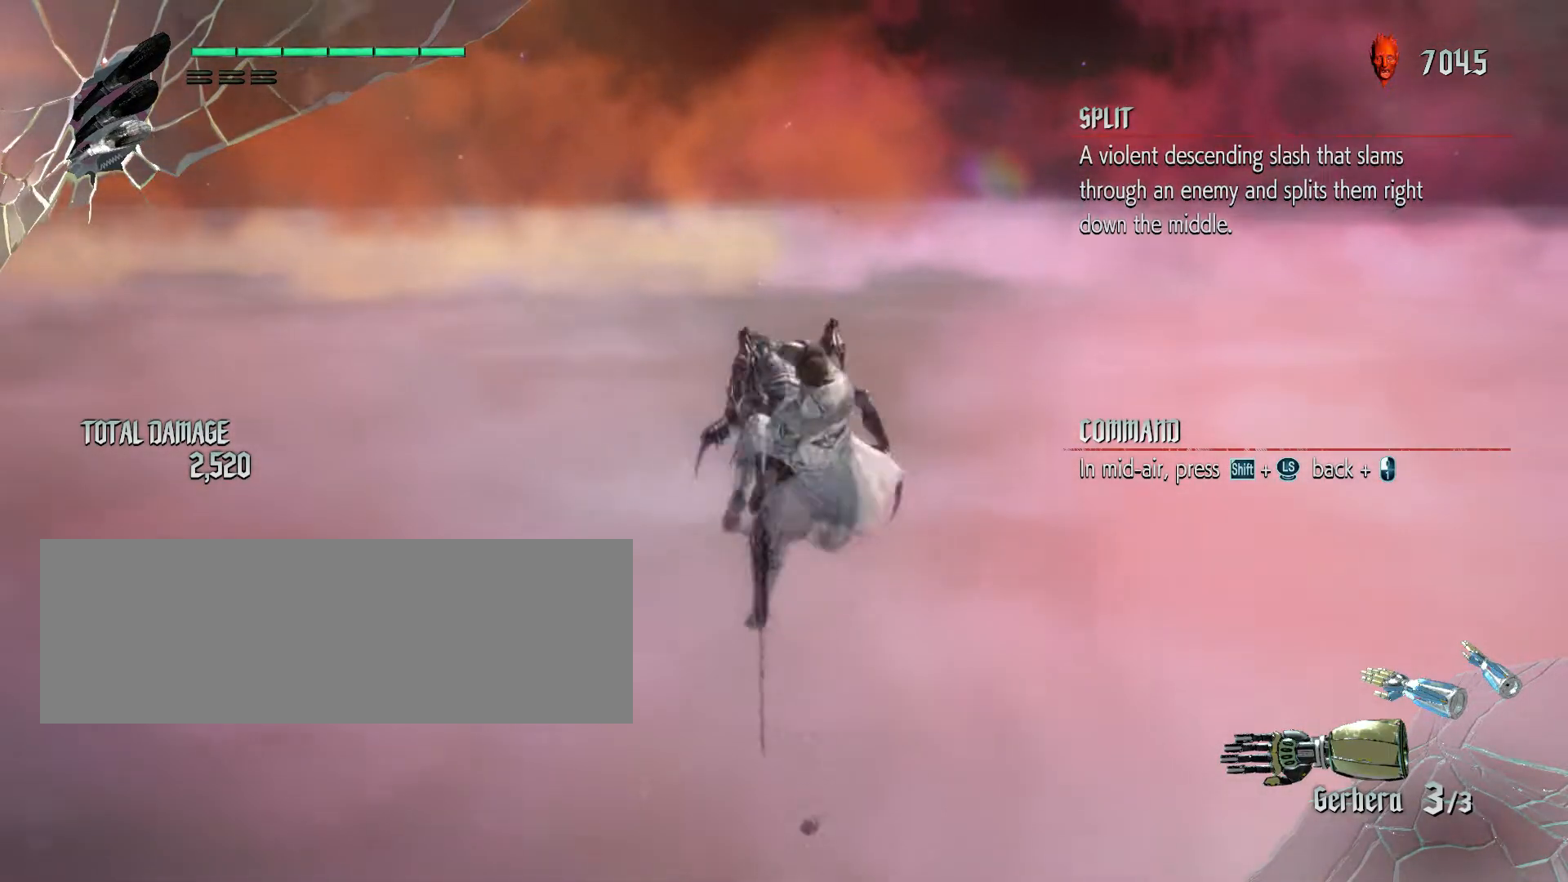
{"keys": [], "mouse": [], "events": [[83, "mouse_left", "up"], [150, "mouse_left", "down"], [267, "mouse_left", "up"], [333, "mouse_left", "down"], [450, "mouse_left", "up"]]}
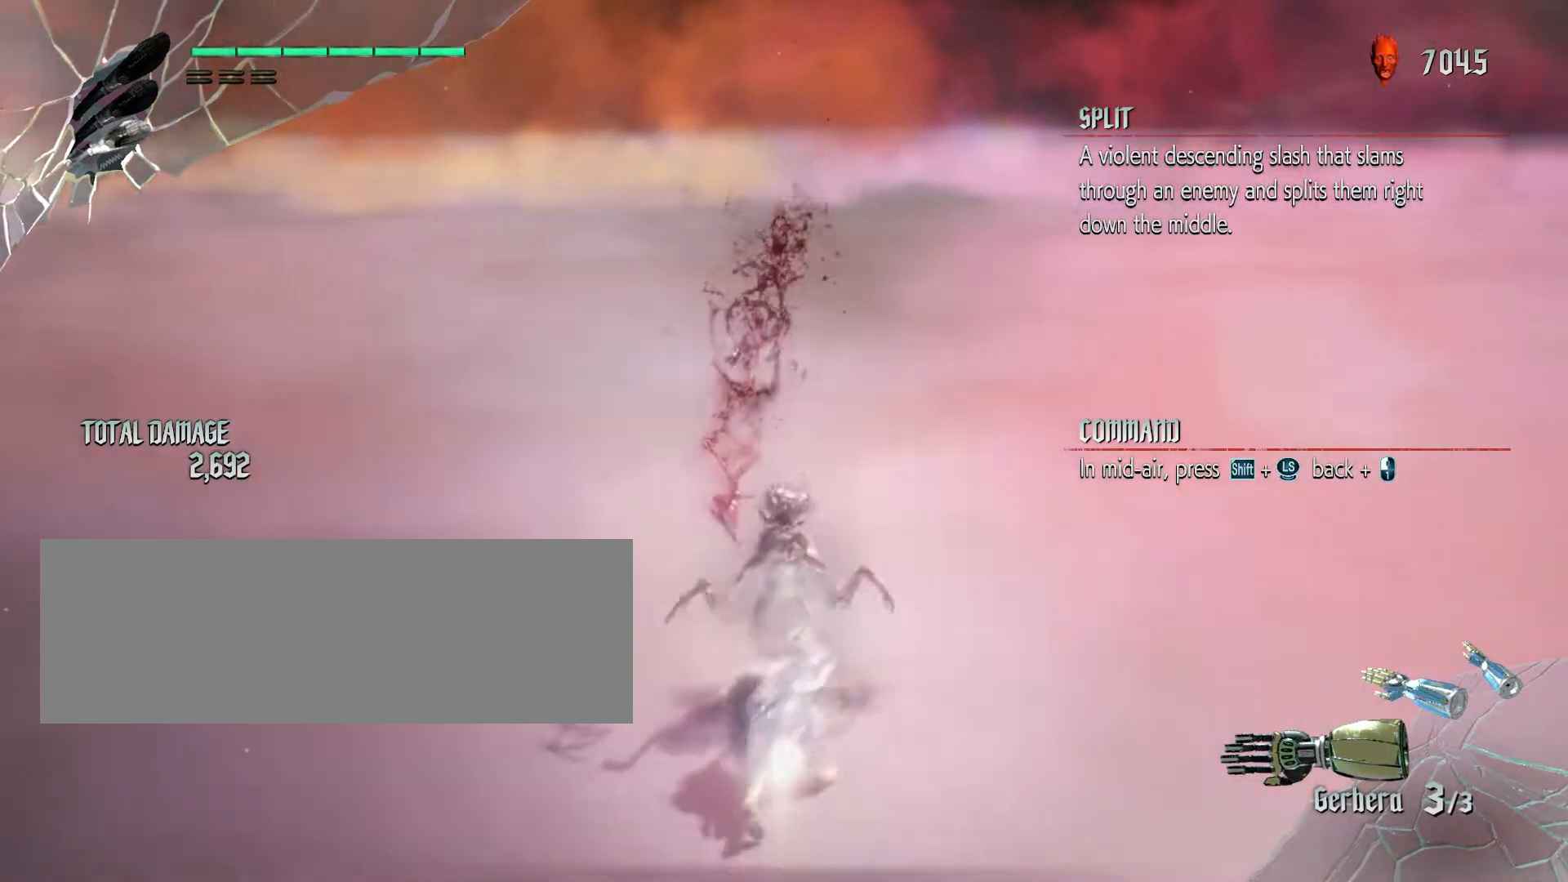
{"keys": [], "mouse": ["left"], "events": [[33, "mouse_left", "down"], [167, "mouse_left", "up"], [250, "mouse_left", "down"], [400, "mouse_left", "up"], [467, "mouse_left", "down"]]}
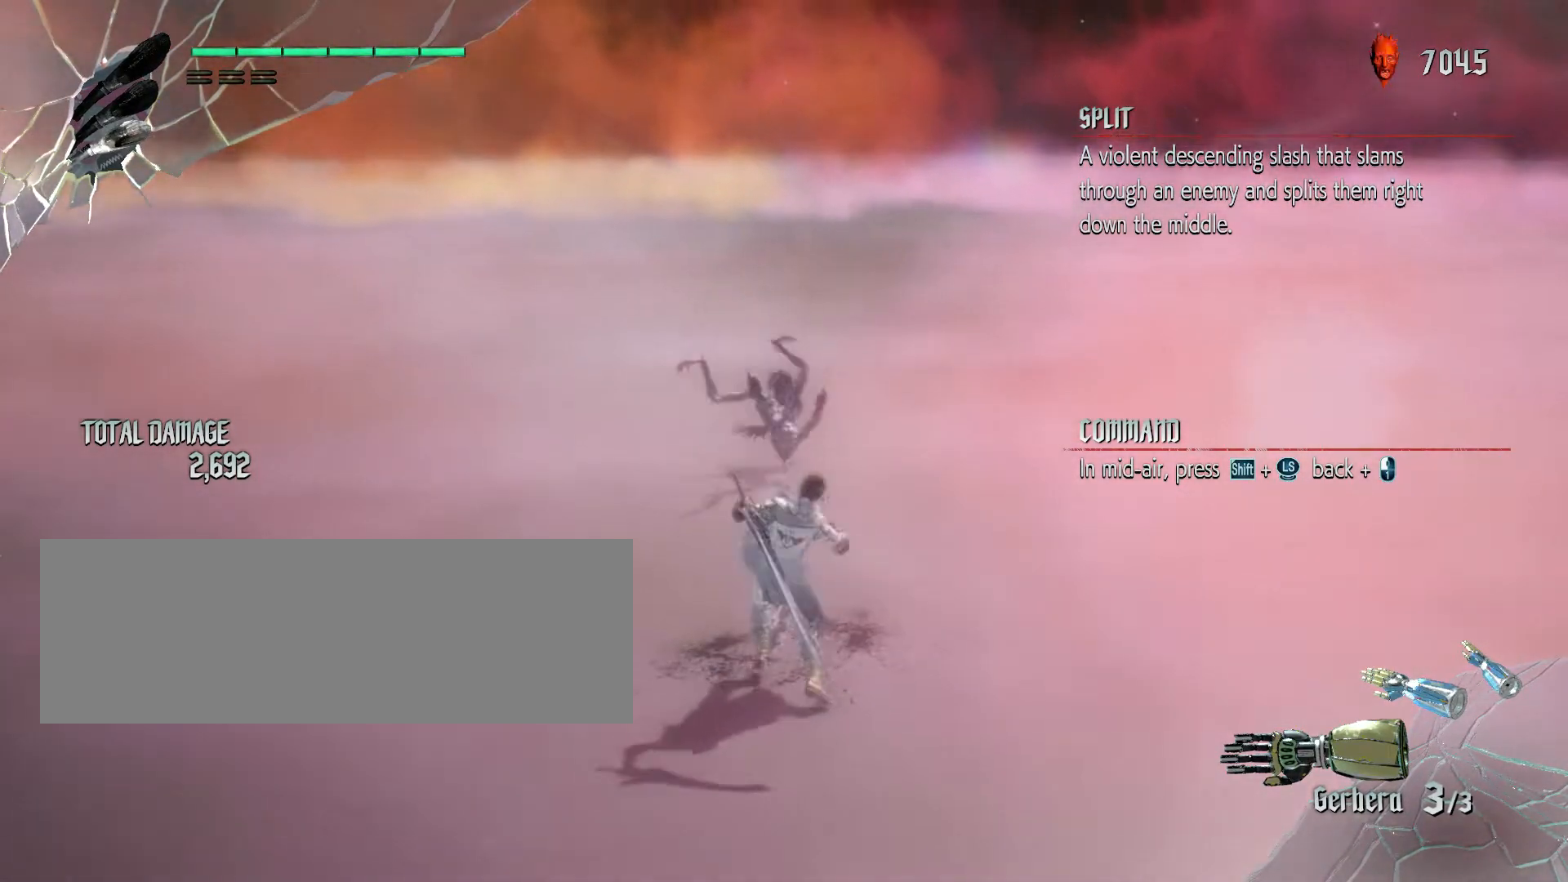
{"keys": [], "mouse": [], "events": [[117, "mouse_left", "up"], [233, "mouse_left", "down"], [350, "mouse_left", "up"]]}
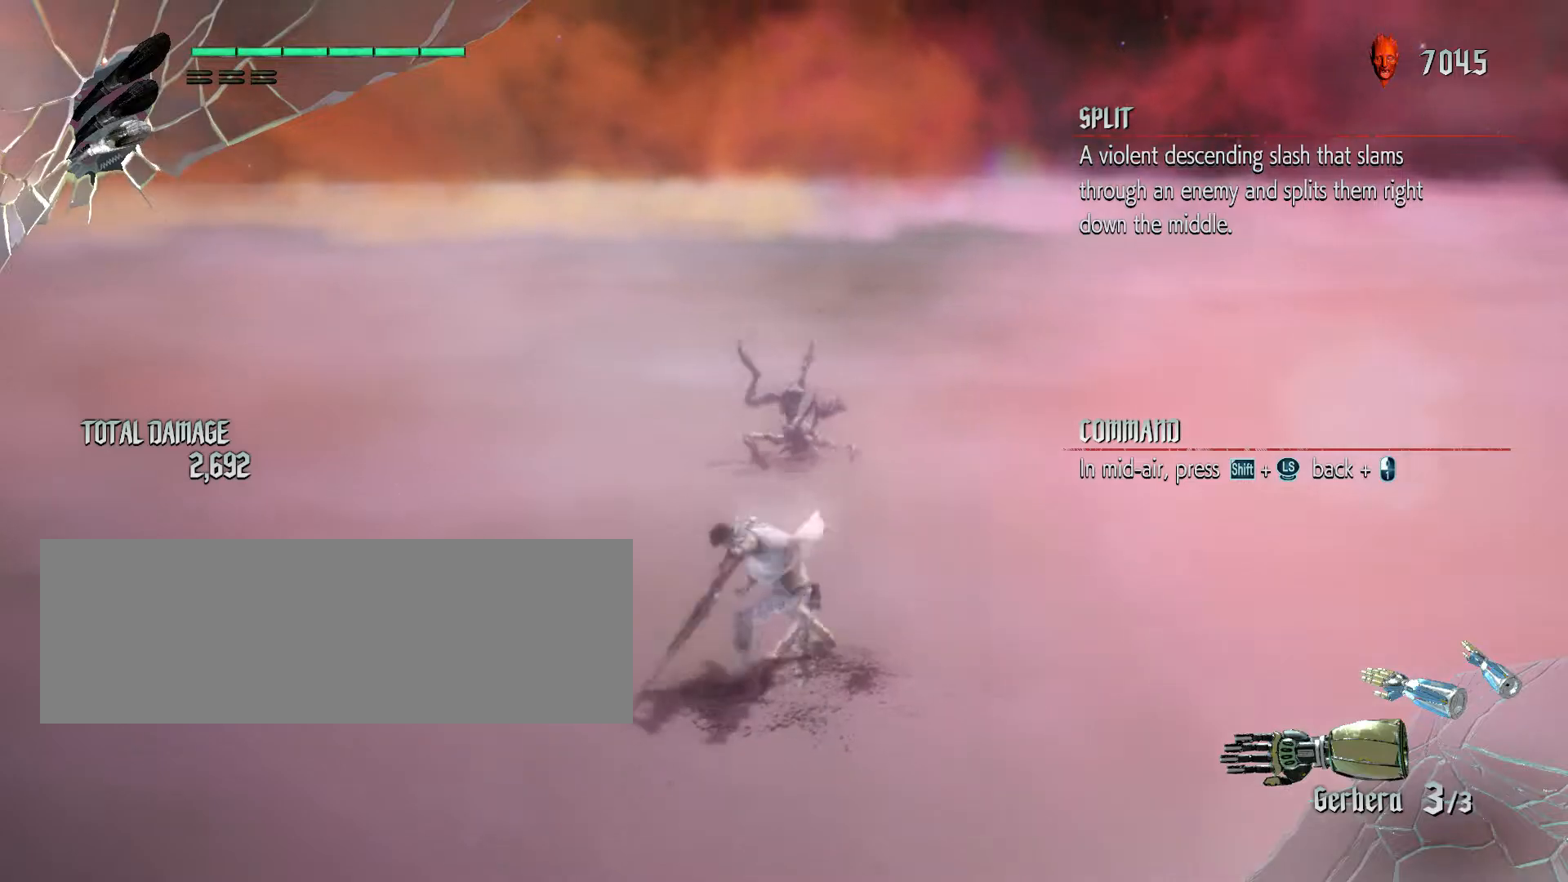
{"keys": [], "mouse": [], "events": []}
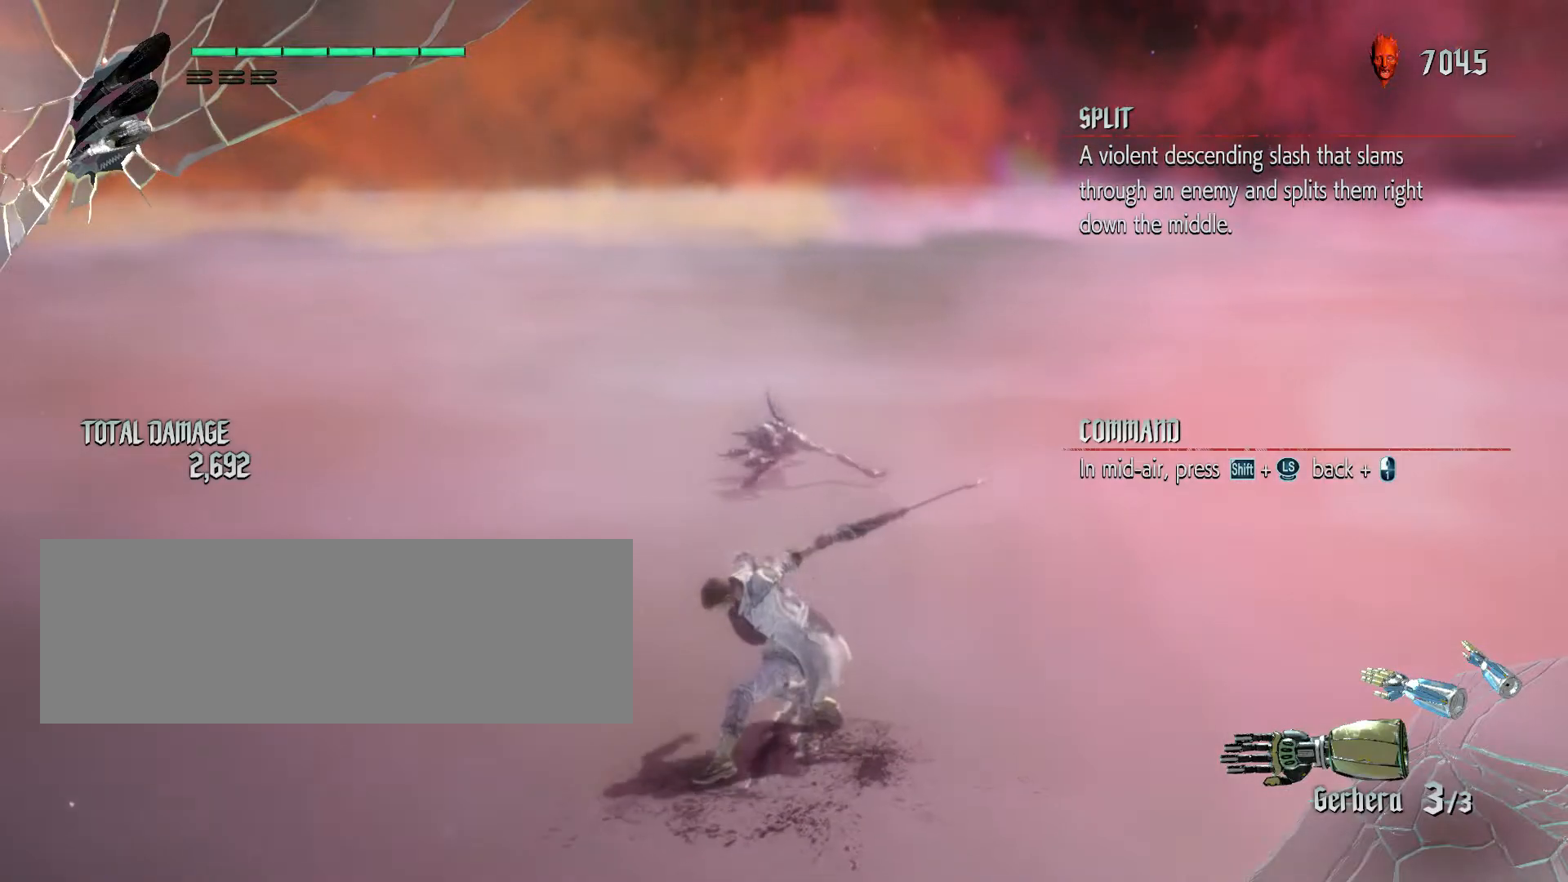
{"keys": [], "mouse": [], "events": []}
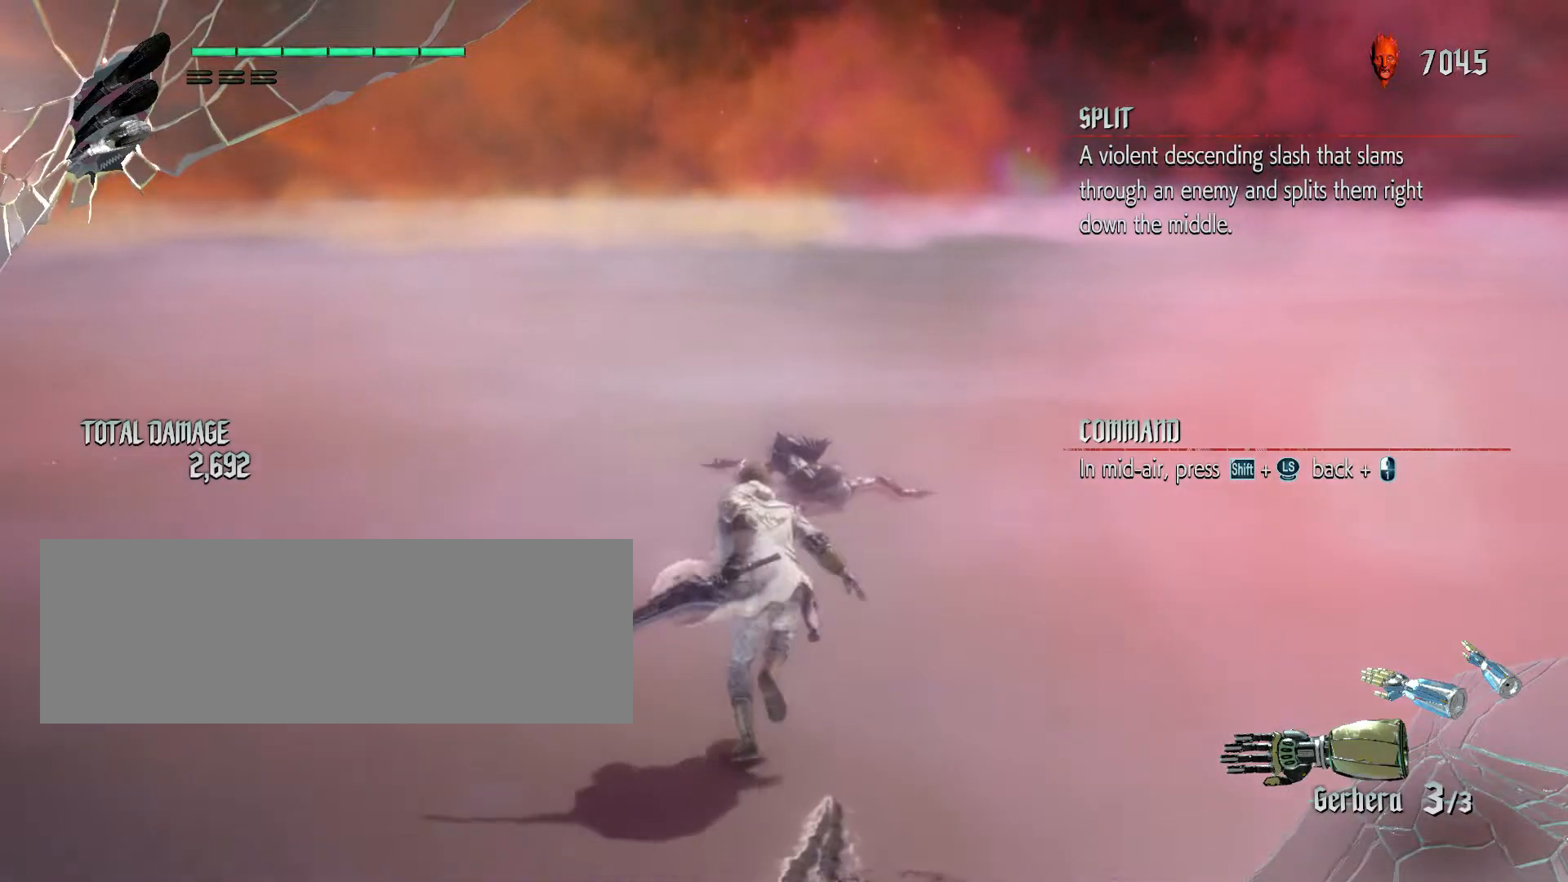
{"keys": [], "mouse": [], "events": []}
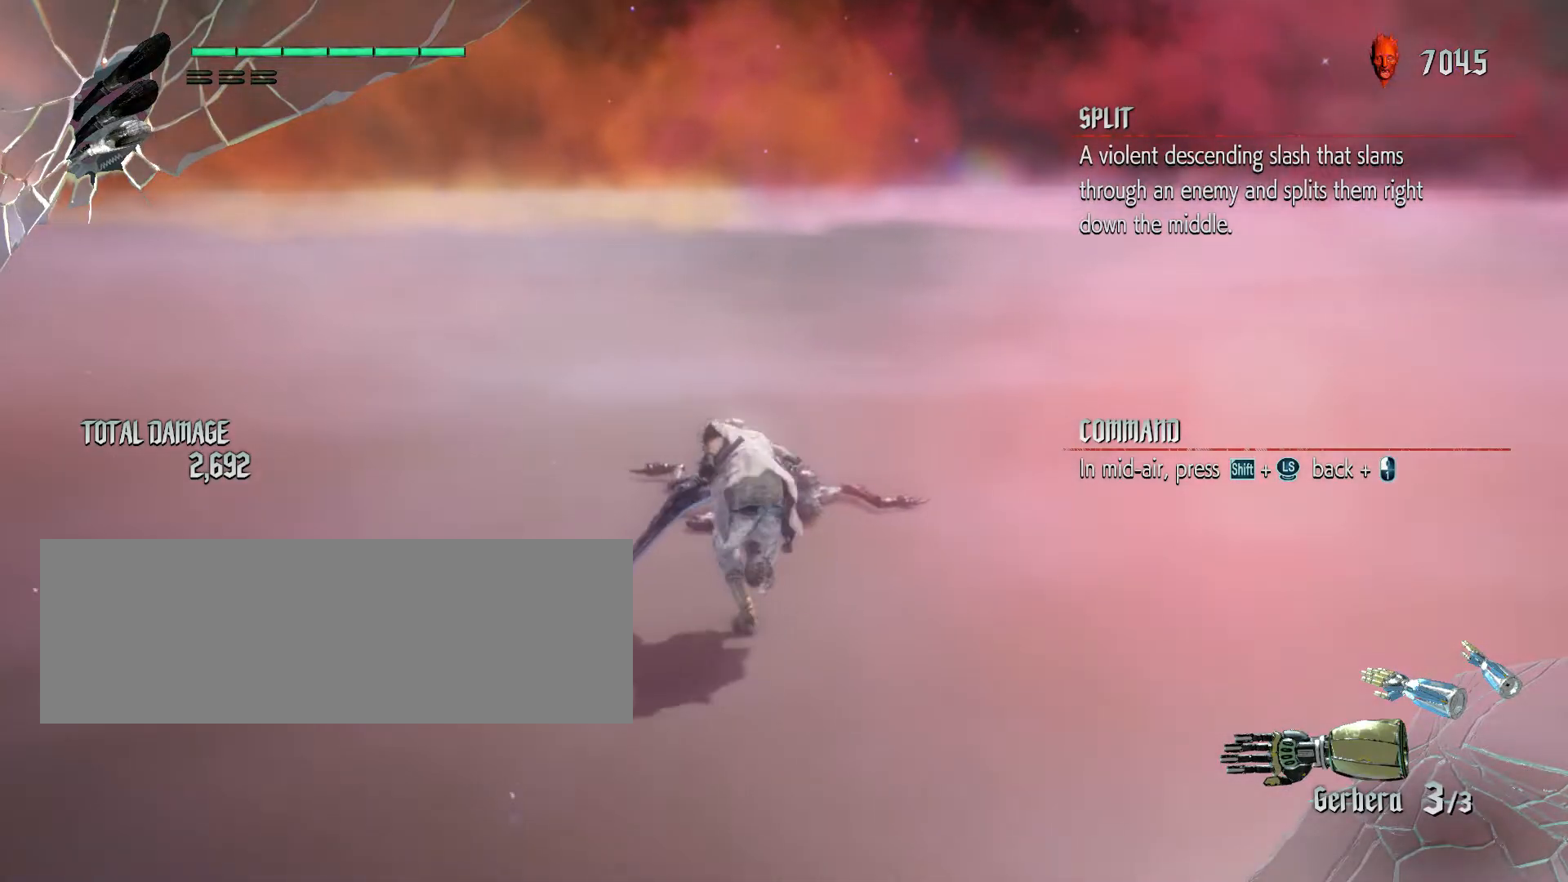
{"keys": ["shift_l"], "mouse": [], "events": [[317, "shift_l", "down"]]}
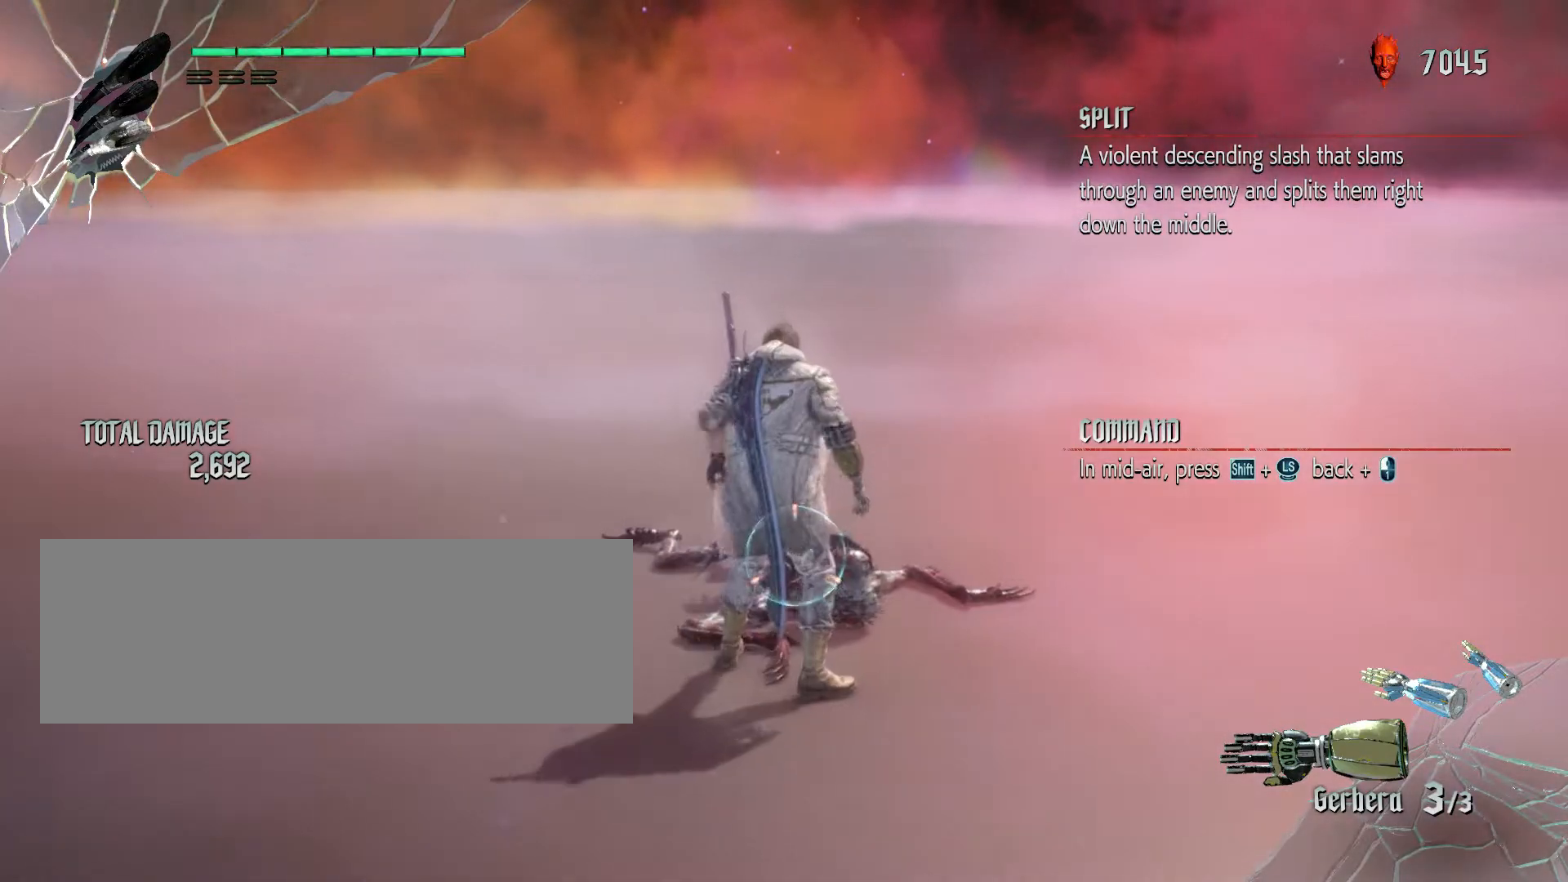
{"keys": ["s", "shift_l"], "mouse": ["left"], "events": [[17, "s", "down"], [33, "mouse_left", "down"], [167, "mouse_left", "up"], [250, "mouse_left", "down"]]}
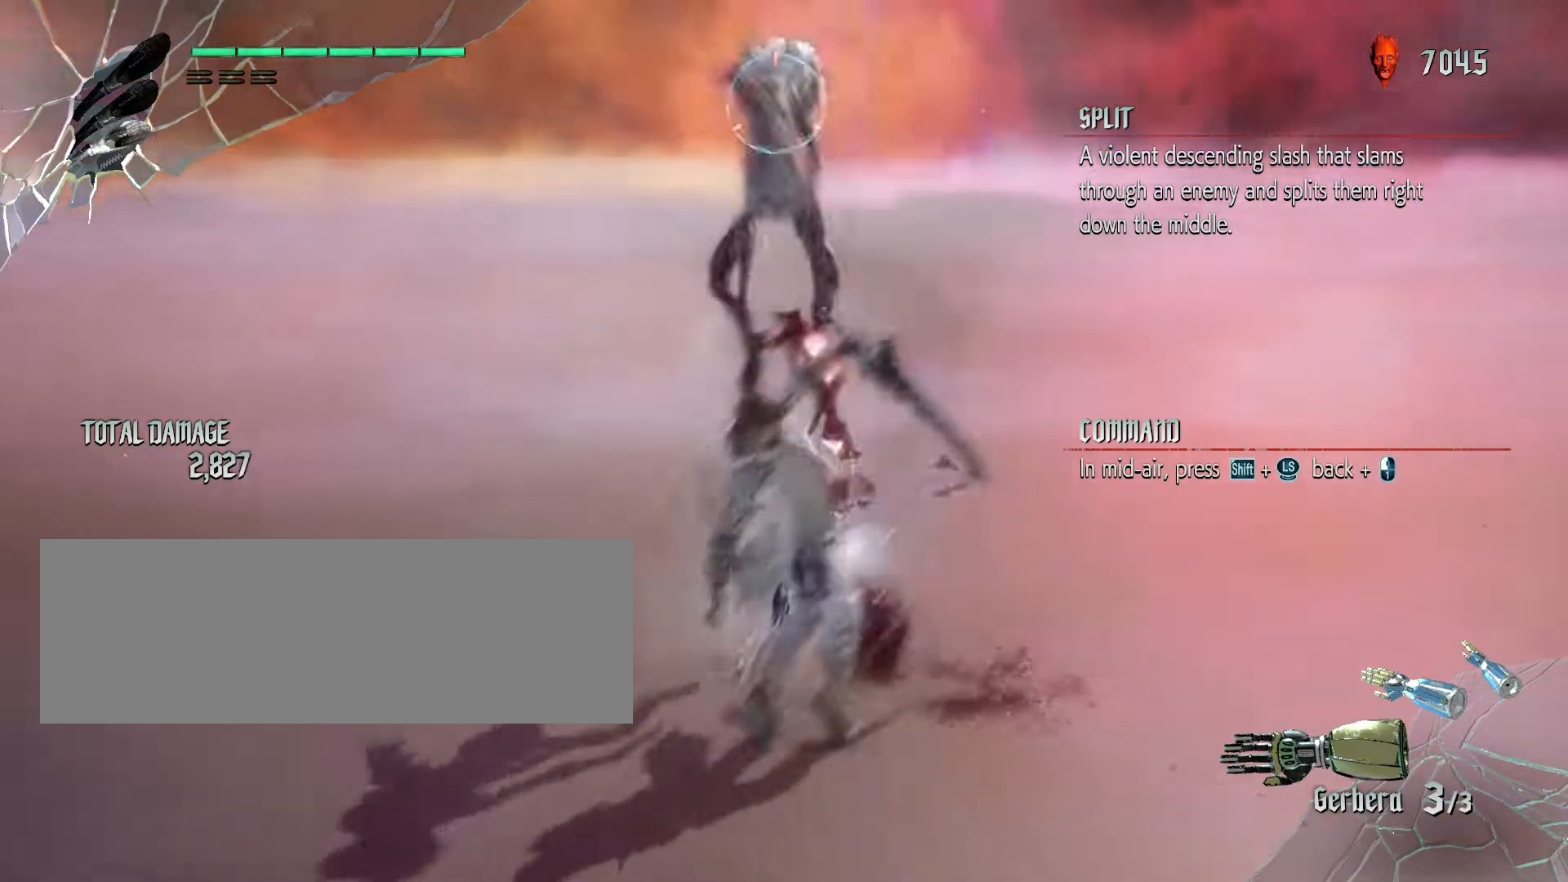
{"keys": [], "mouse": ["left"], "events": [[300, "mouse_left", "up"], [317, "s", "up"], [333, "shift_l", "up"], [400, "mouse_left", "down"]]}
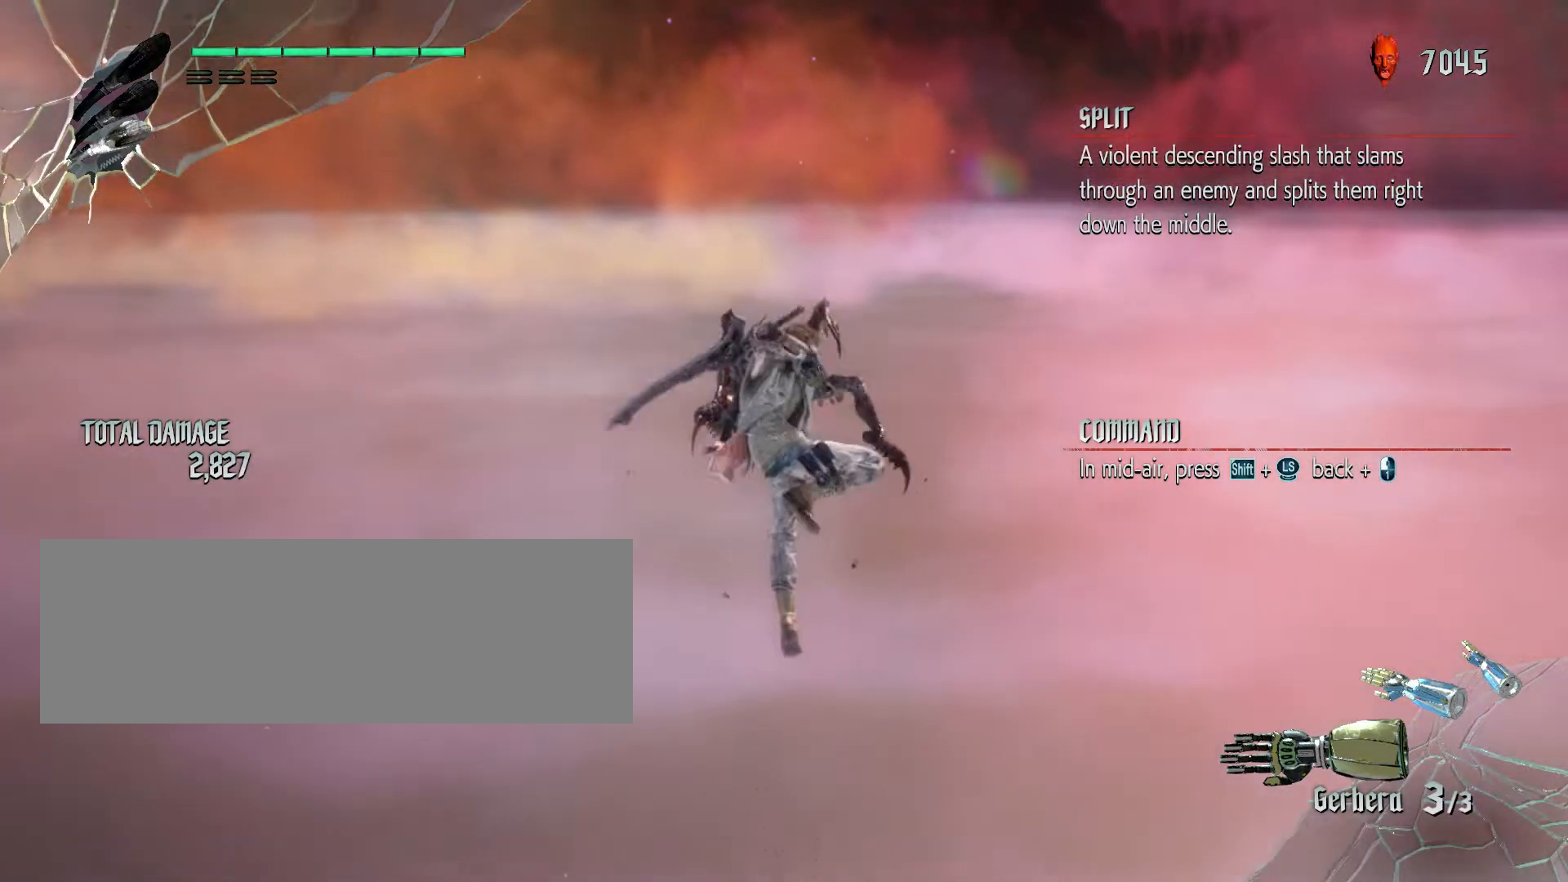
{"keys": [], "mouse": [], "events": [[33, "mouse_left", "up"], [117, "mouse_left", "down"], [250, "mouse_left", "up"], [317, "mouse_left", "down"], [450, "mouse_left", "up"]]}
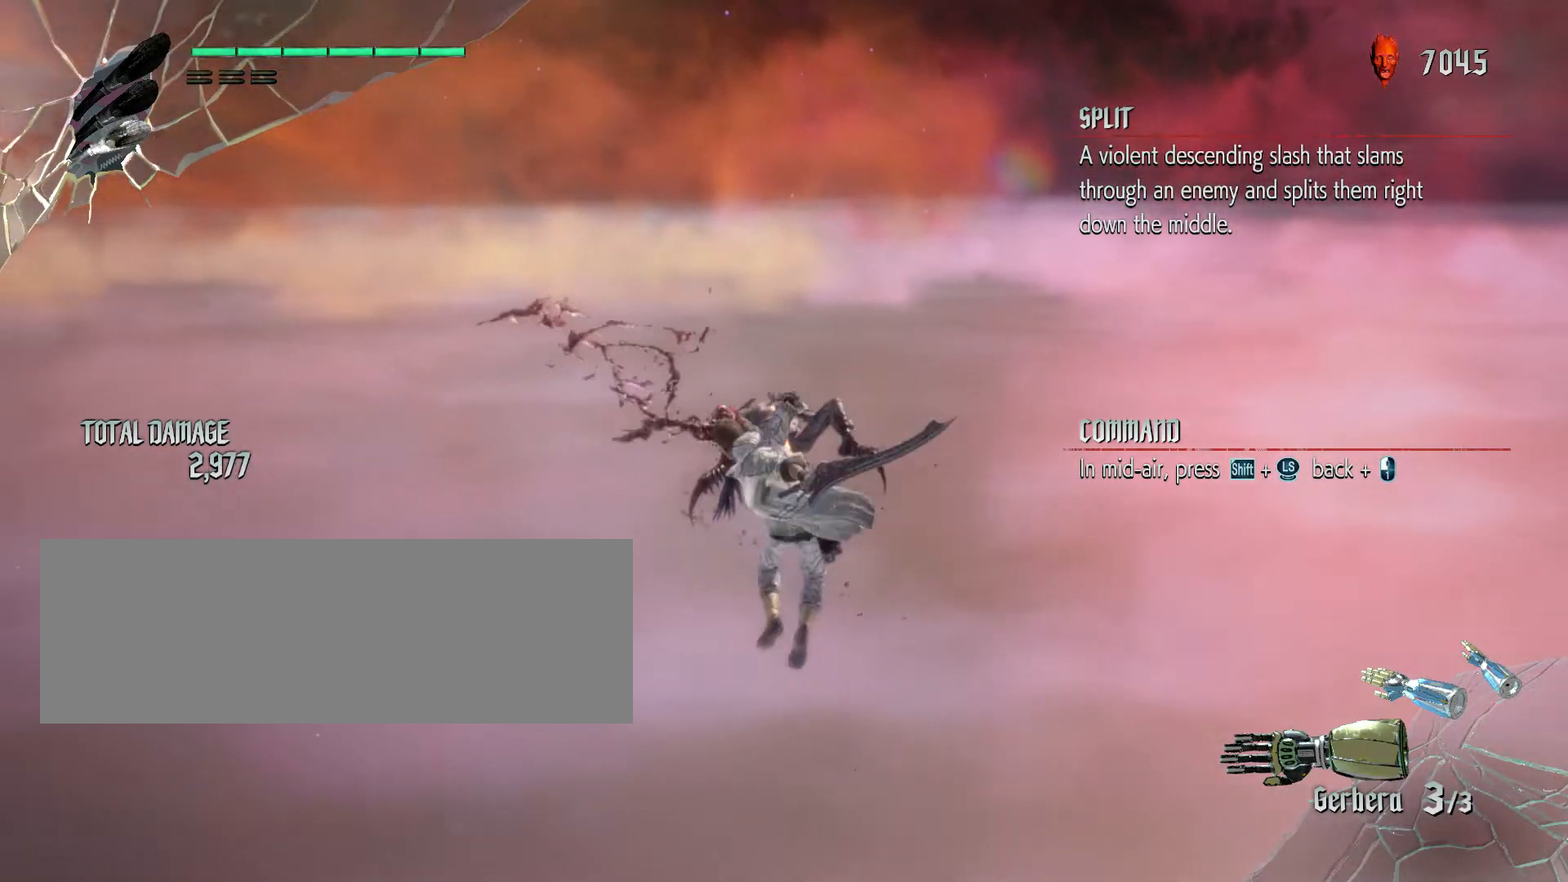
{"keys": [], "mouse": ["left"], "events": [[33, "mouse_left", "down"], [150, "mouse_left", "up"], [217, "mouse_left", "down"], [333, "mouse_left", "up"], [400, "mouse_left", "down"]]}
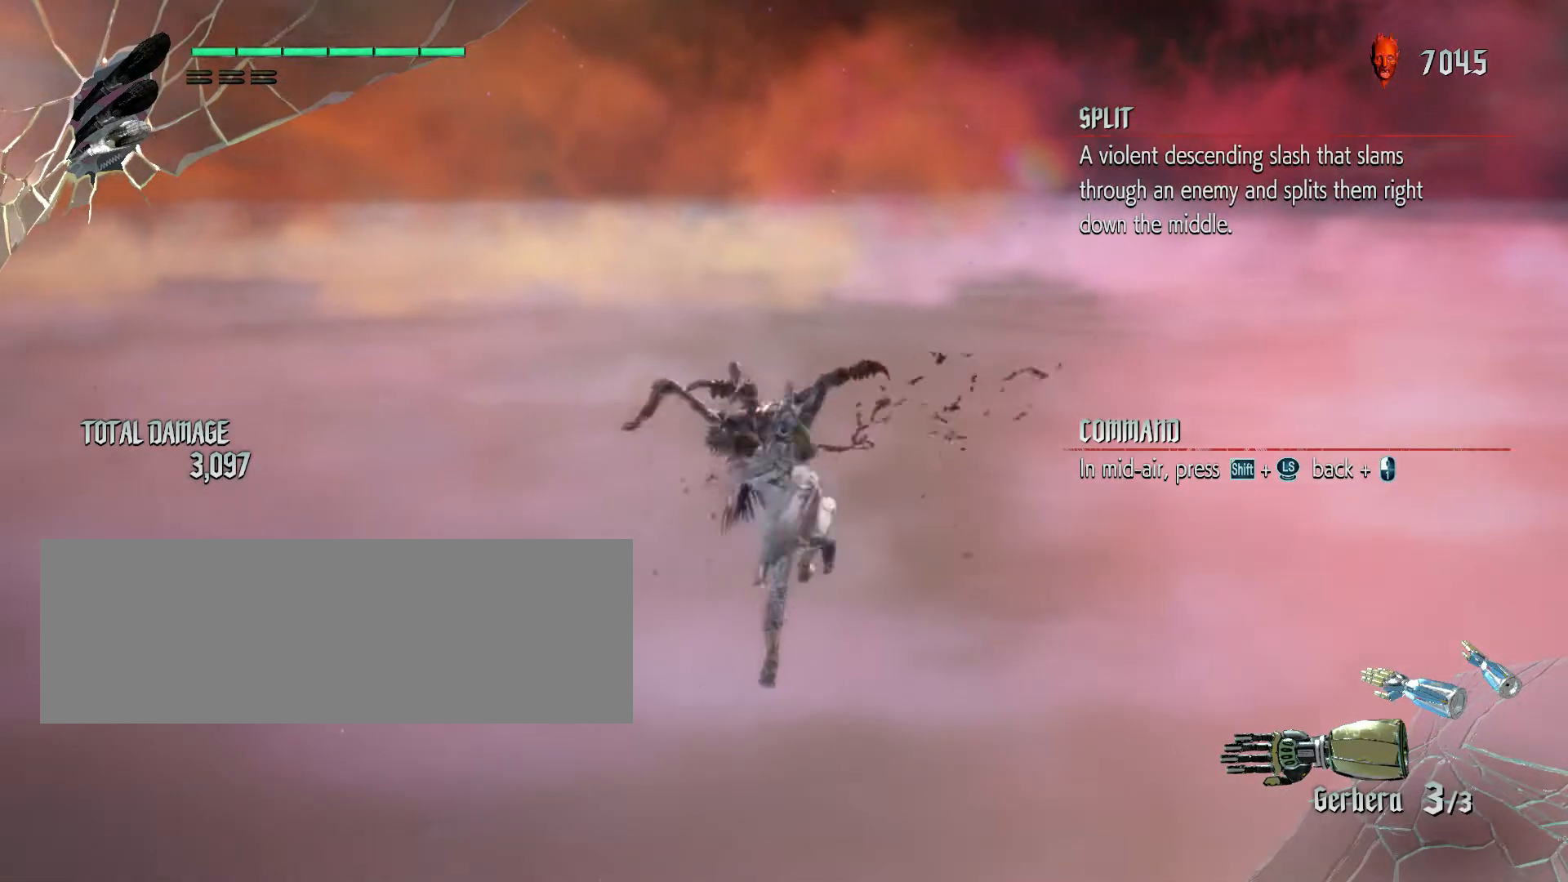
{"keys": [], "mouse": [], "events": [[17, "mouse_left", "up"], [100, "mouse_left", "down"], [200, "mouse_left", "up"], [283, "mouse_left", "down"], [417, "mouse_left", "up"]]}
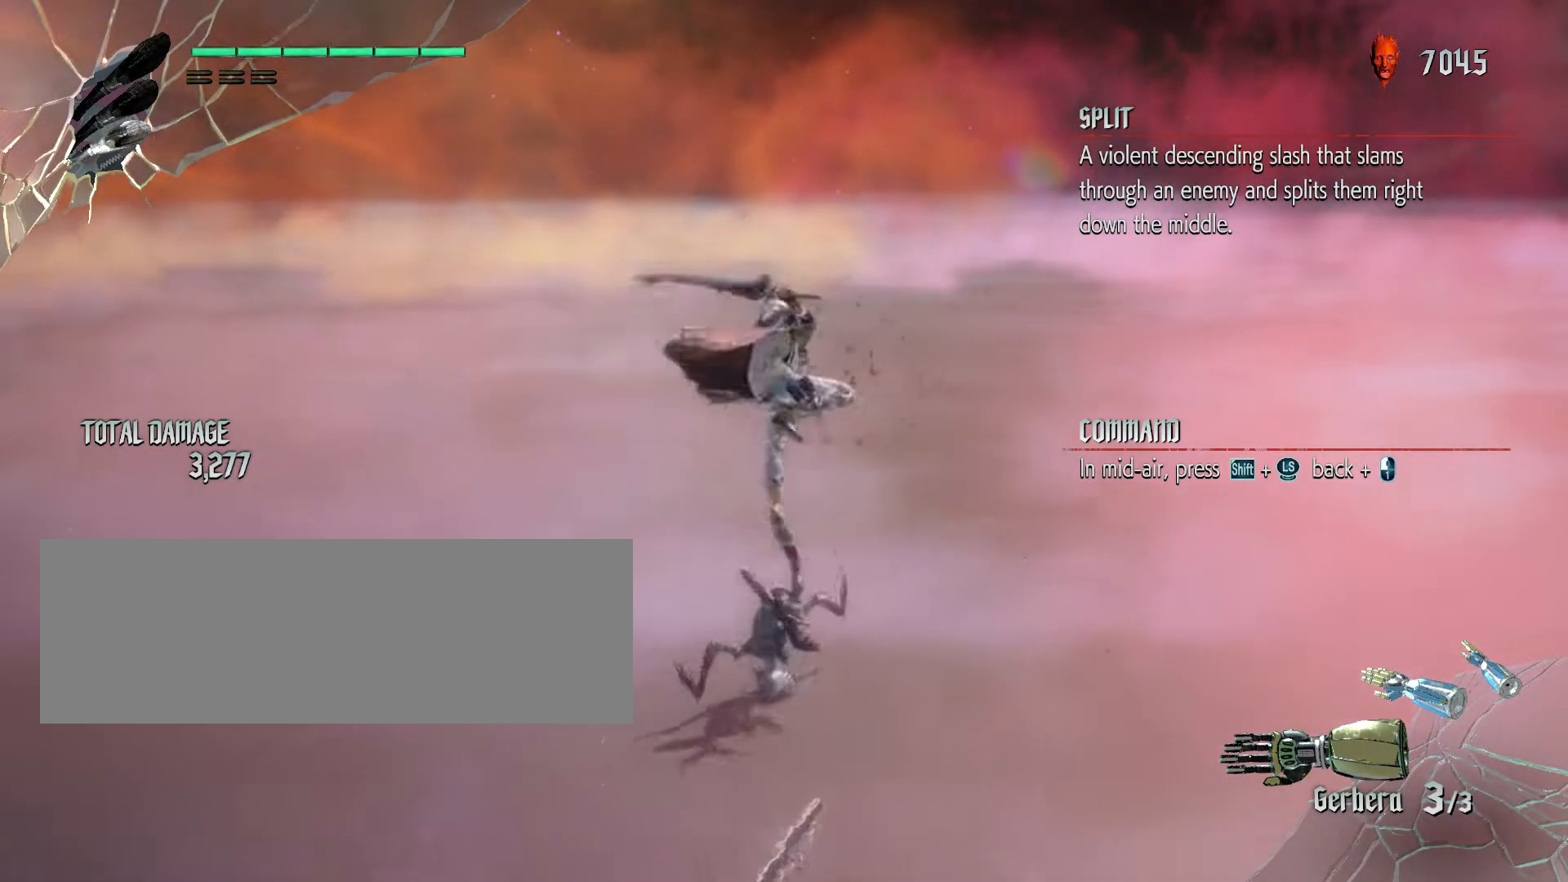
{"keys": [], "mouse": ["left"], "events": [[183, "mouse_left", "down"], [383, "mouse_left", "up"], [467, "mouse_left", "down"]]}
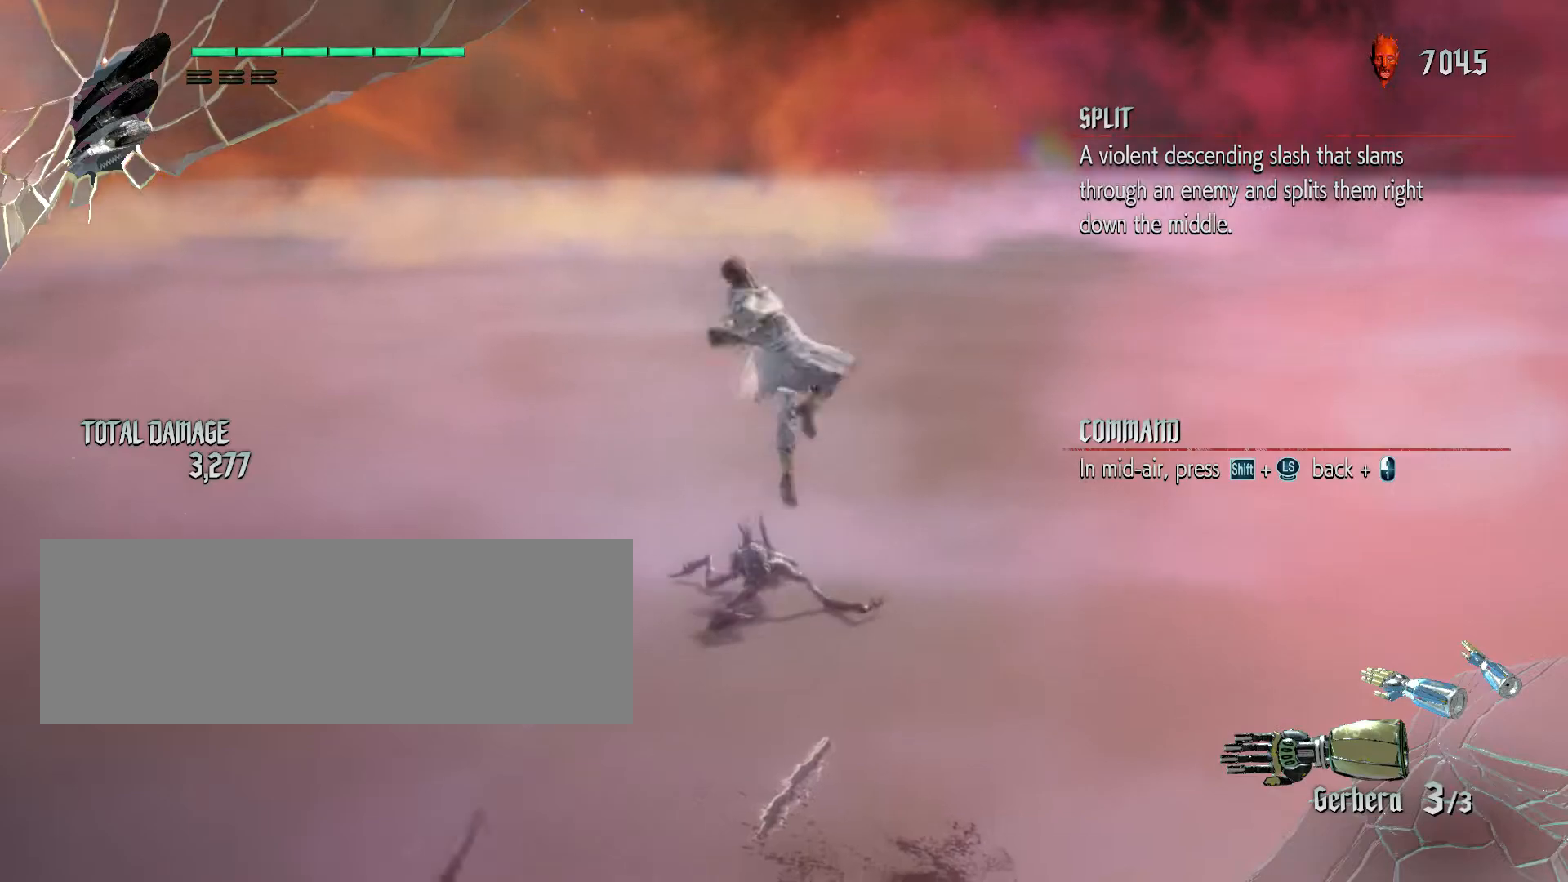
{"keys": [], "mouse": [], "events": [[100, "mouse_left", "up"]]}
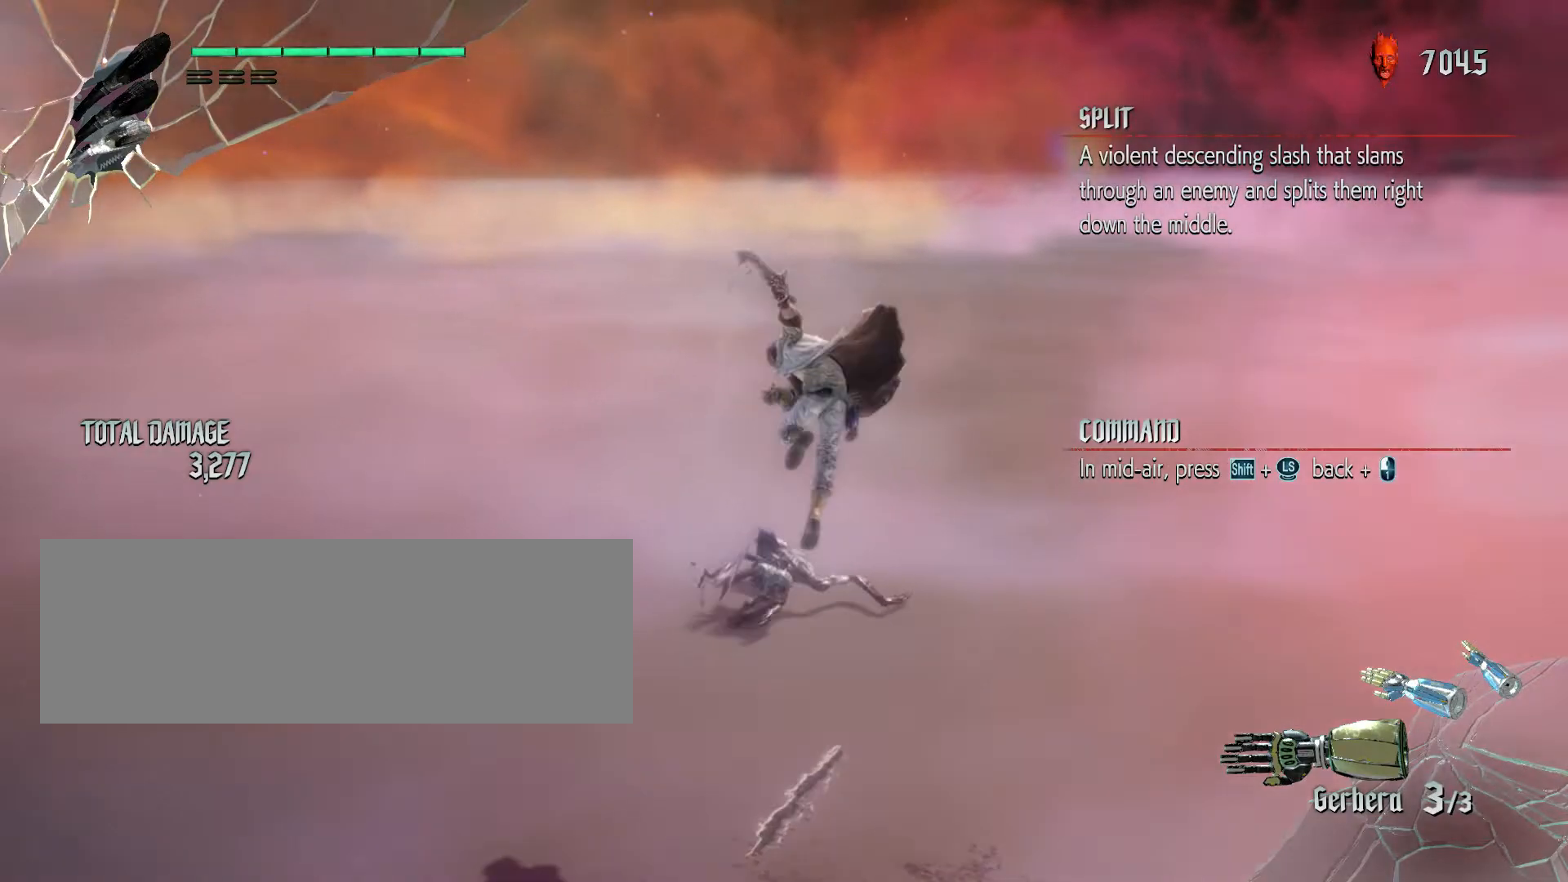
{"keys": [], "mouse": [], "events": []}
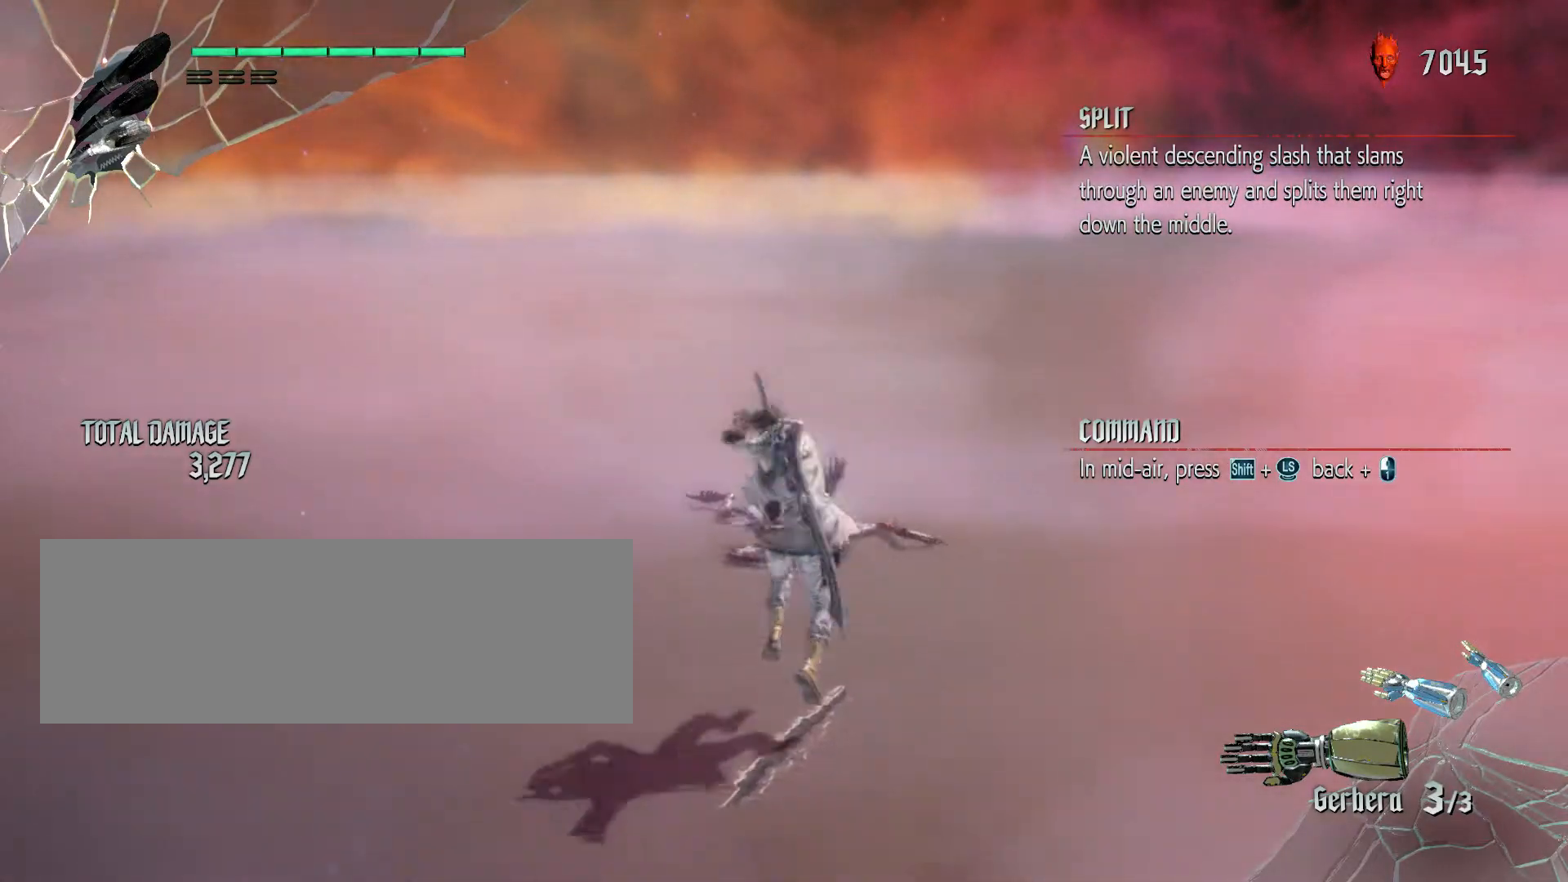
{"keys": [], "mouse": [], "events": []}
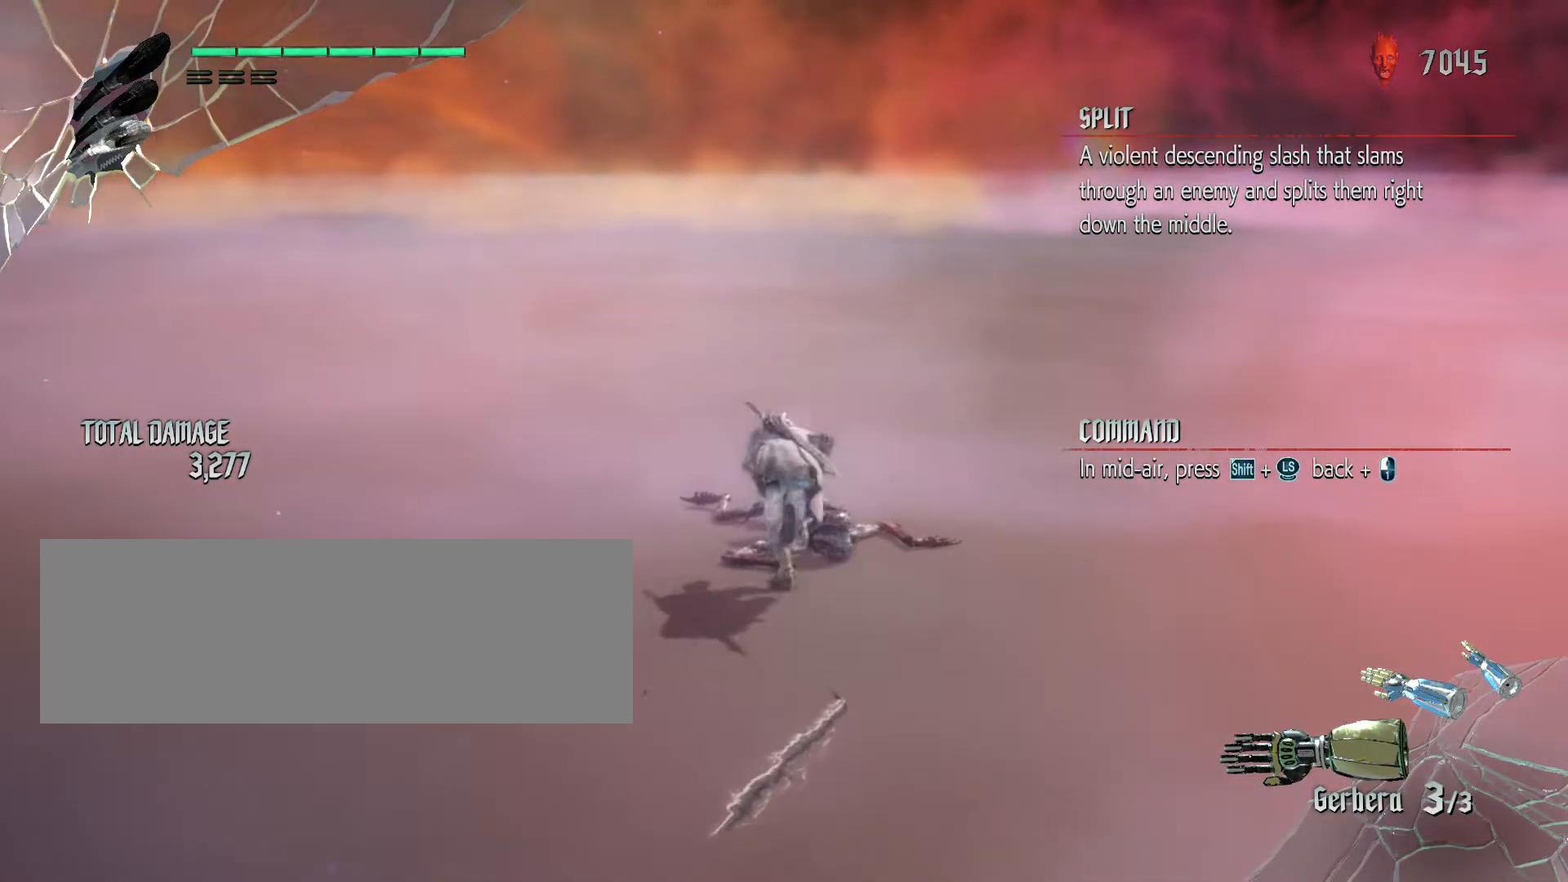
{"keys": ["shift_l"], "mouse": [], "events": [[500, "shift_l", "down"]]}
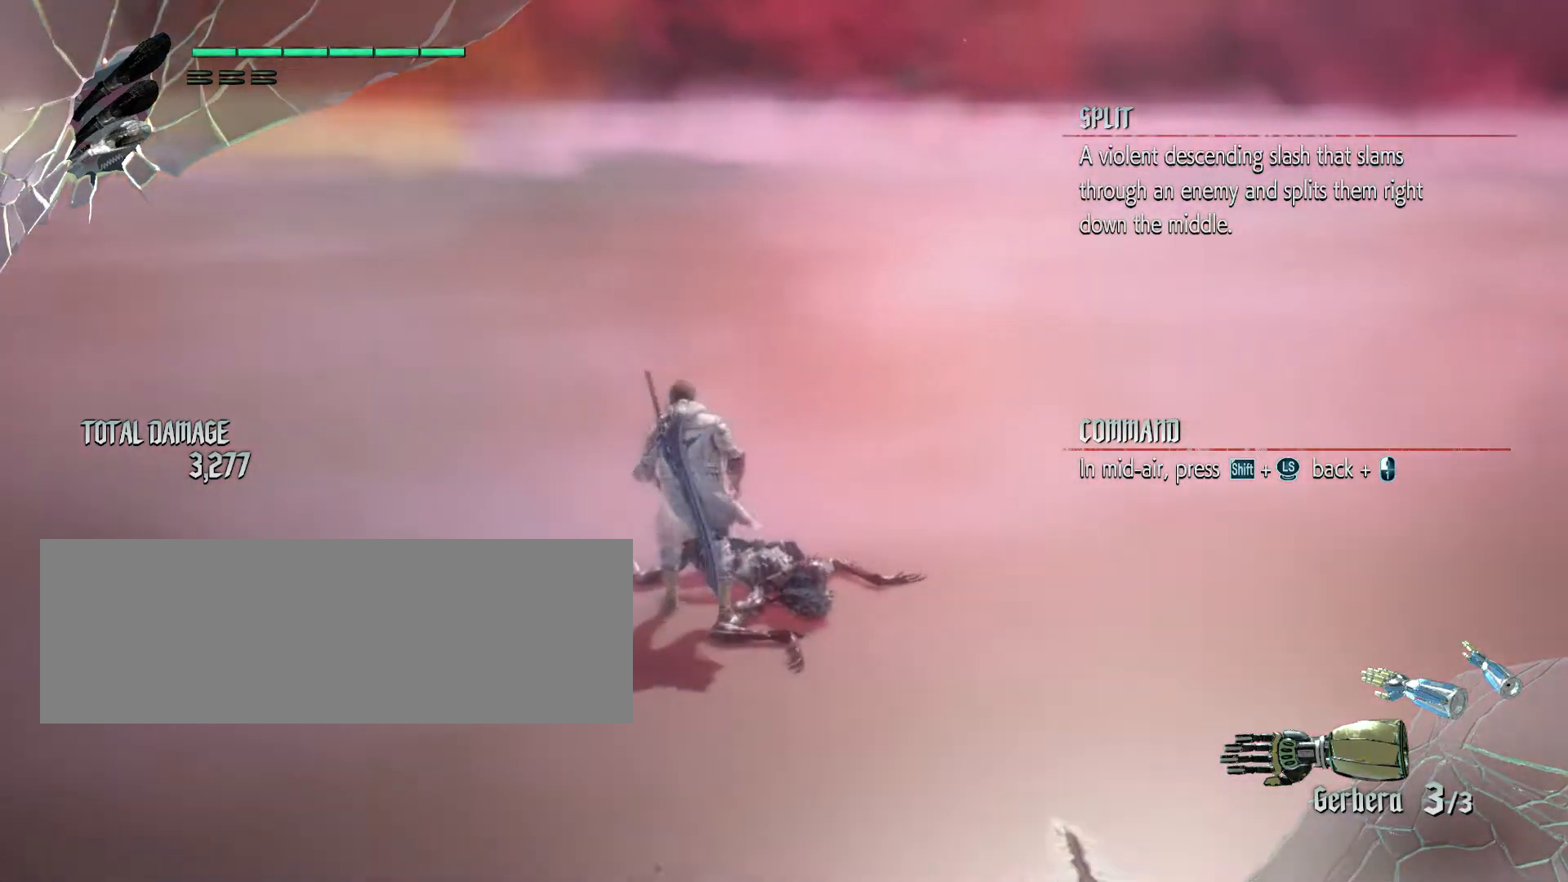
{"keys": ["s", "shift_l"], "mouse": ["left"], "events": [[233, "s", "down"], [450, "mouse_left", "down"]]}
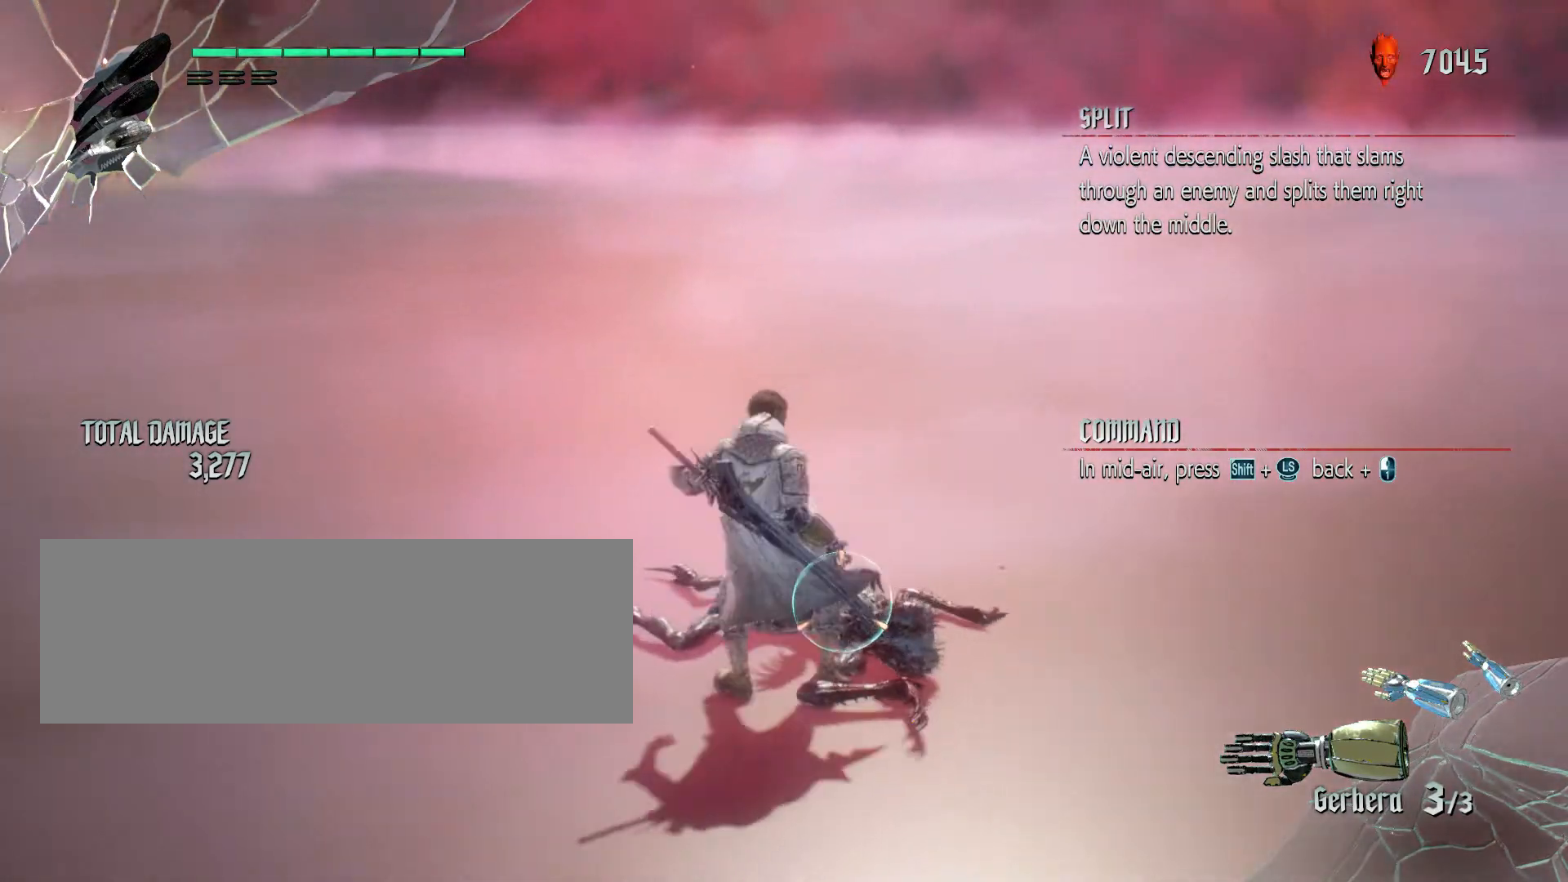
{"keys": ["s", "shift_l"], "mouse": ["left"], "events": []}